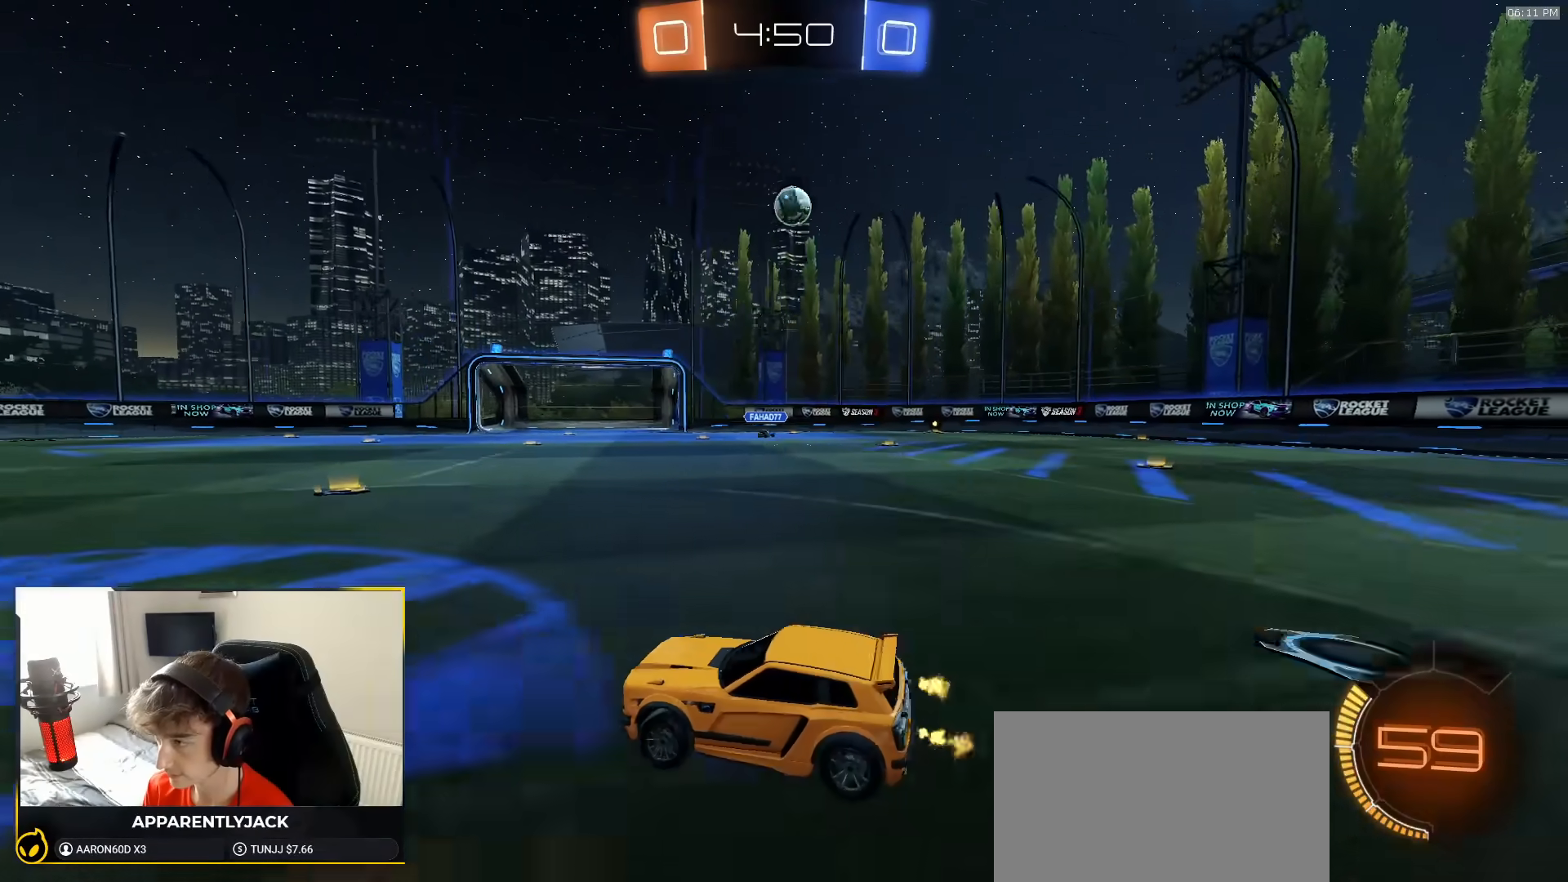
Gameplay with a controller (PlayStation layout); each line is a JSON object with the inputs held at the frame after it (dt_ms = milliseconds from this image to that frame). "events" lists button and stick changes between this image and that frame as [ms after this image, input, new state], when the widget could be followed in between. Not read: L3 R2 R3 TOUCHPAD.
{"dt_ms": 500, "buttons": [], "left_stick": "left", "right_stick": "center", "events": [[100, "left_stick", "center"], [167, "left_stick", "right"], [417, "left_stick", "center"], [467, "left_stick", "left"]]}
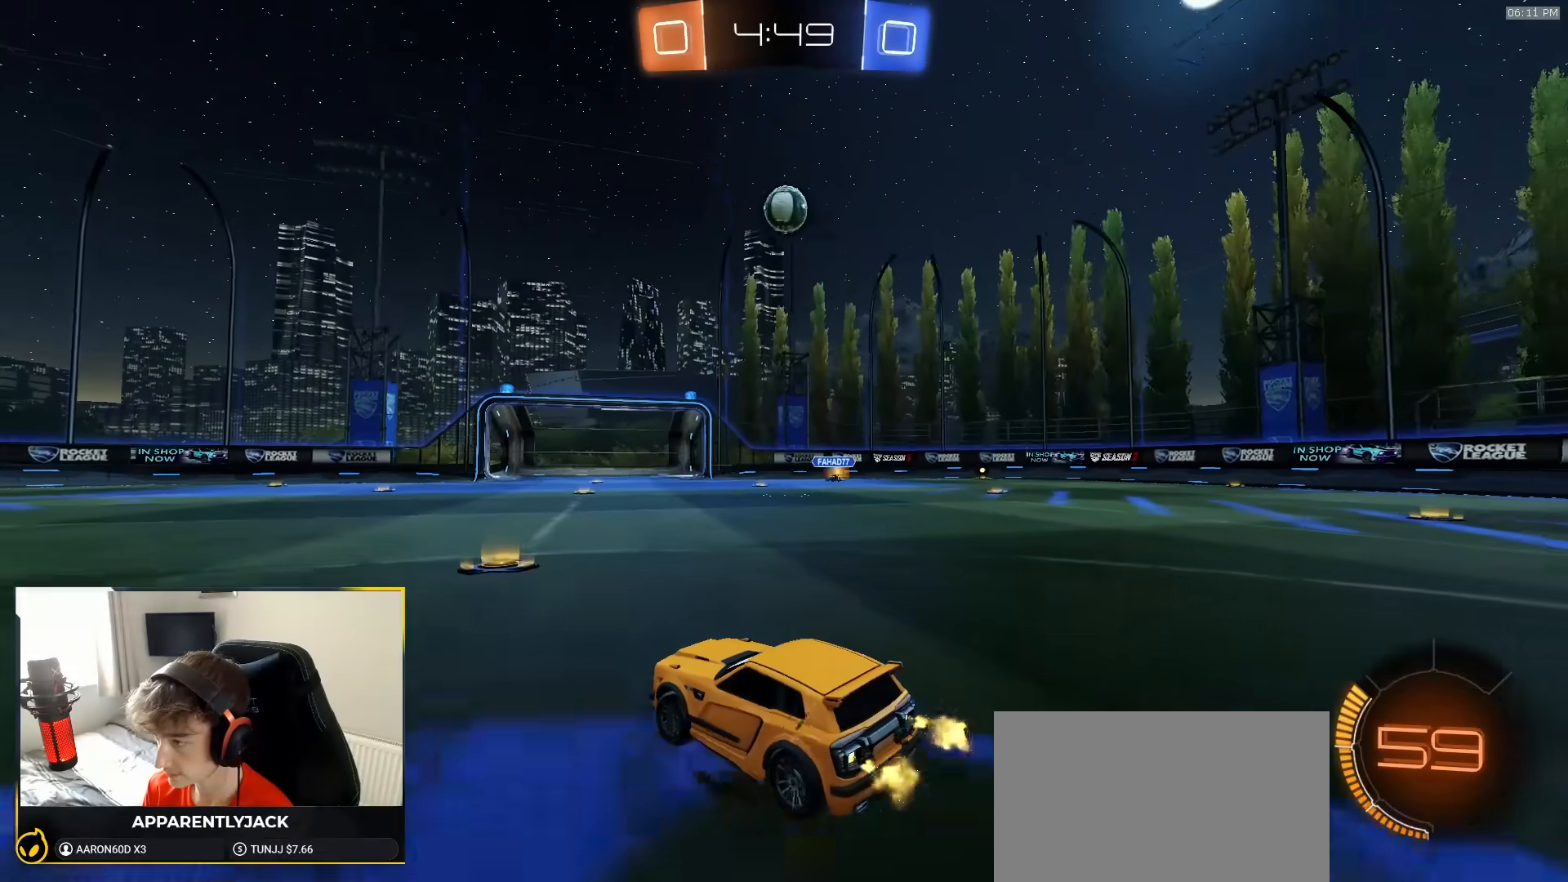
{"dt_ms": 500, "buttons": [], "left_stick": "center", "right_stick": "center", "events": [[183, "left_stick", "down-left"], [283, "left_stick", "center"]]}
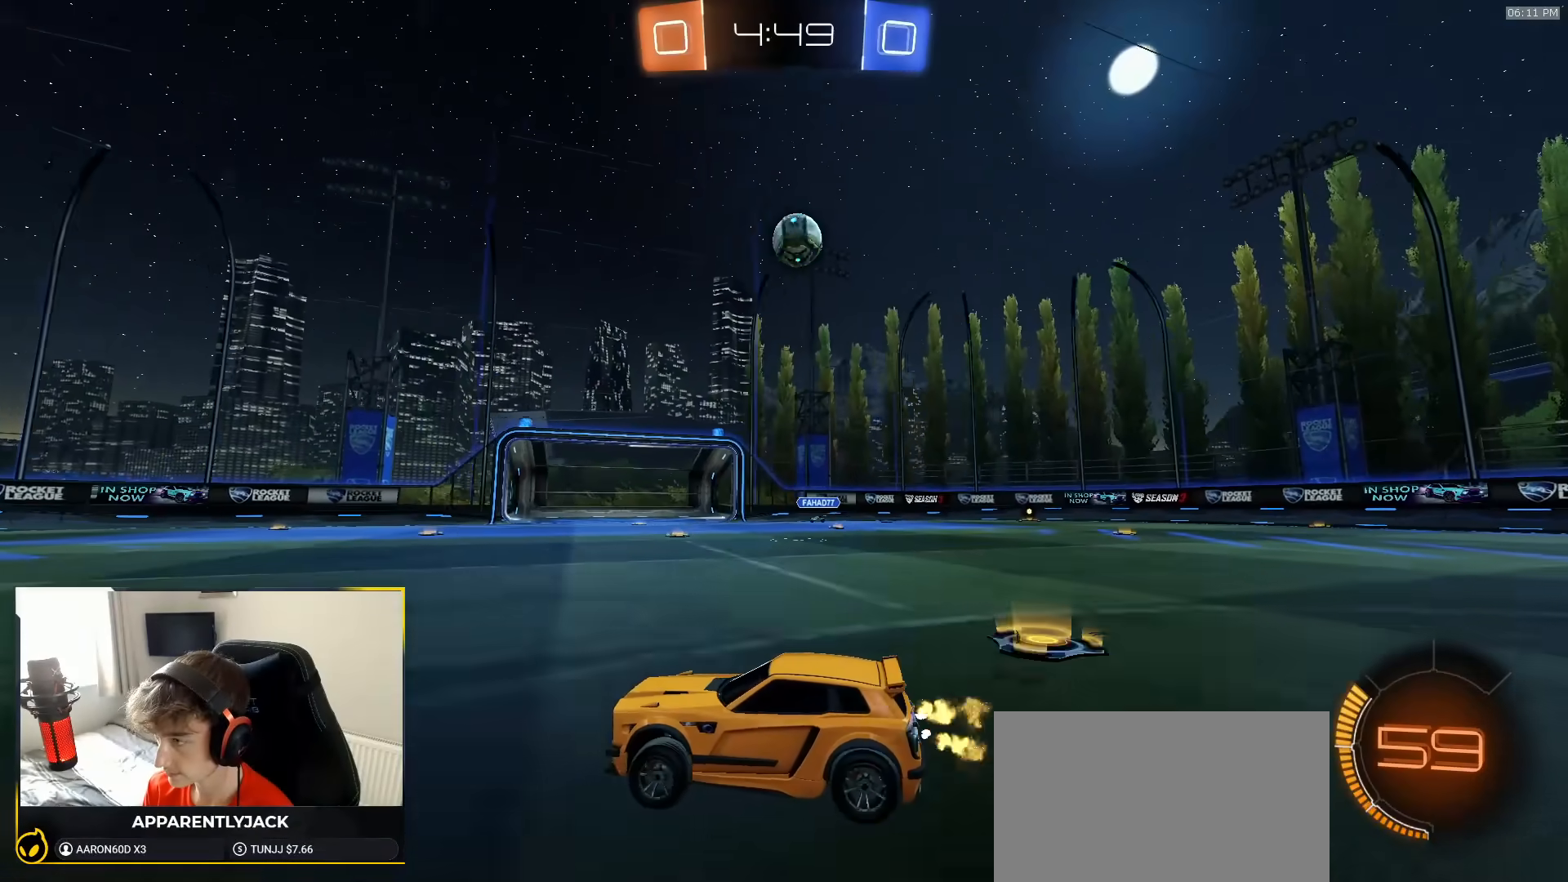
{"dt_ms": 500, "buttons": [], "left_stick": "right", "right_stick": "center", "events": [[67, "left_stick", "right"], [333, "left_stick", "center"], [483, "left_stick", "right"]]}
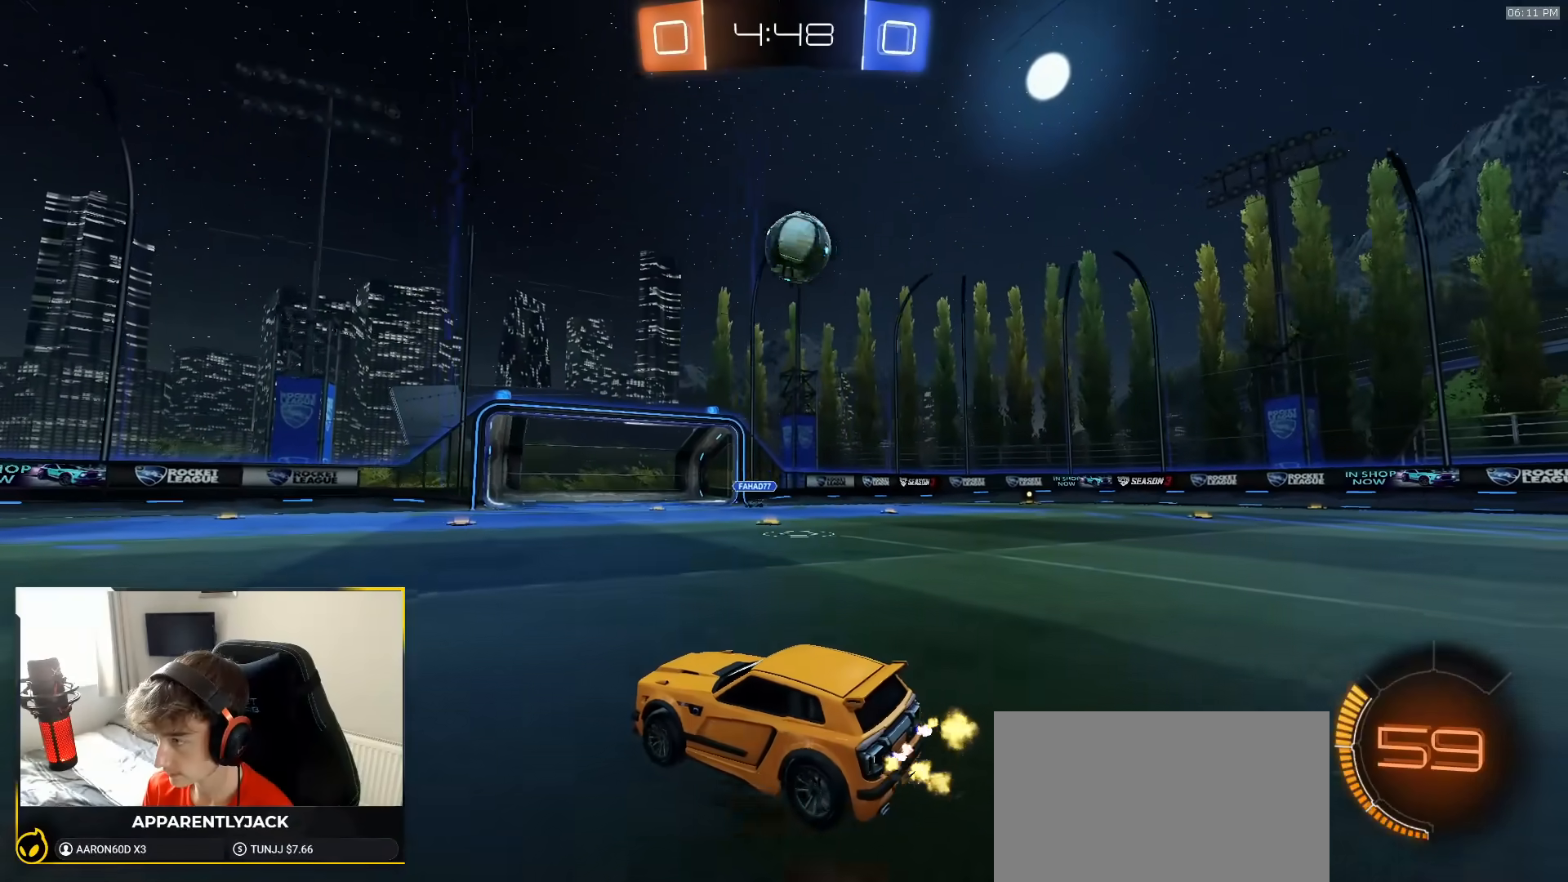
{"dt_ms": 500, "buttons": ["CROSS", "R1"], "left_stick": "down", "right_stick": "center", "events": [[383, "CROSS", "down"], [383, "left_stick", "down"], [417, "R1", "down"]]}
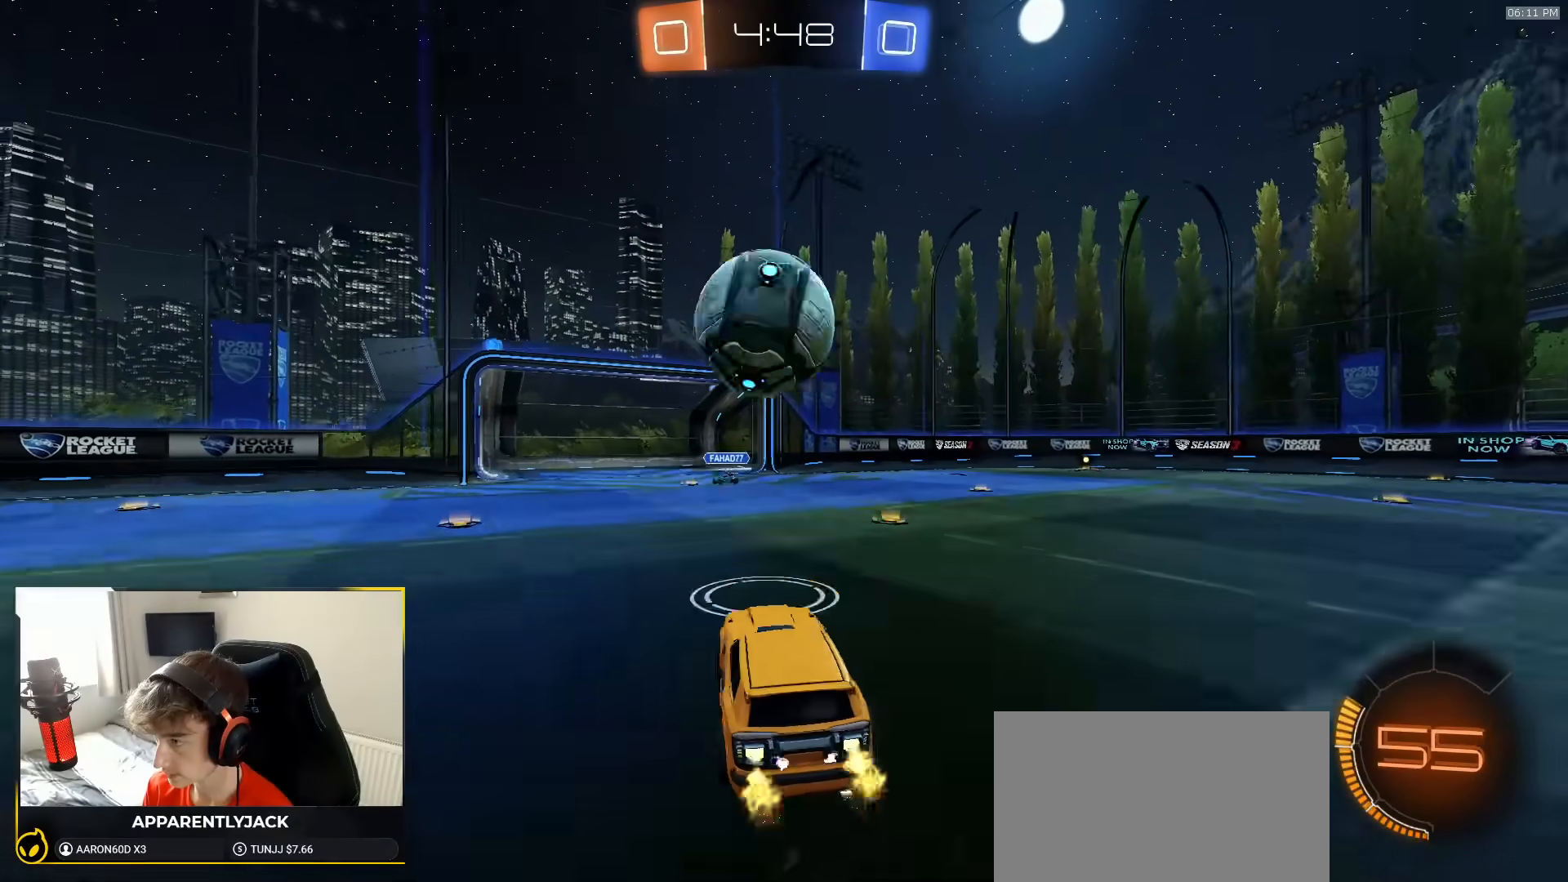
{"dt_ms": 500, "buttons": [], "left_stick": "down-left", "right_stick": "center"}
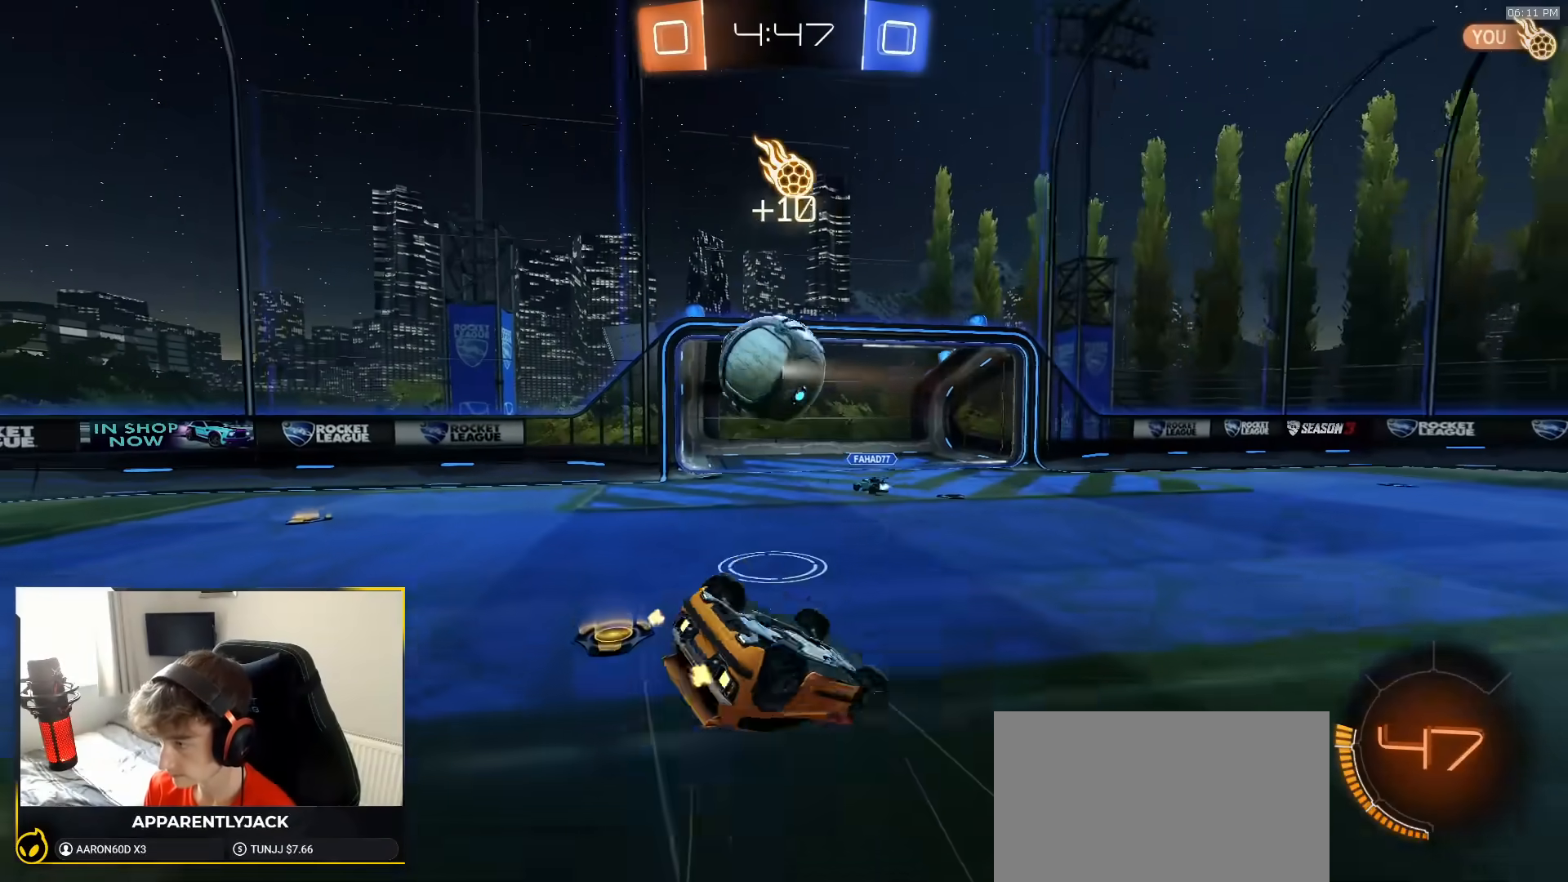
{"dt_ms": 500, "buttons": ["SQUARE"], "left_stick": "left", "right_stick": "center", "events": [[133, "left_stick", "left"], [150, "SQUARE", "down"], [167, "L1", "down"], [450, "L1", "up"]]}
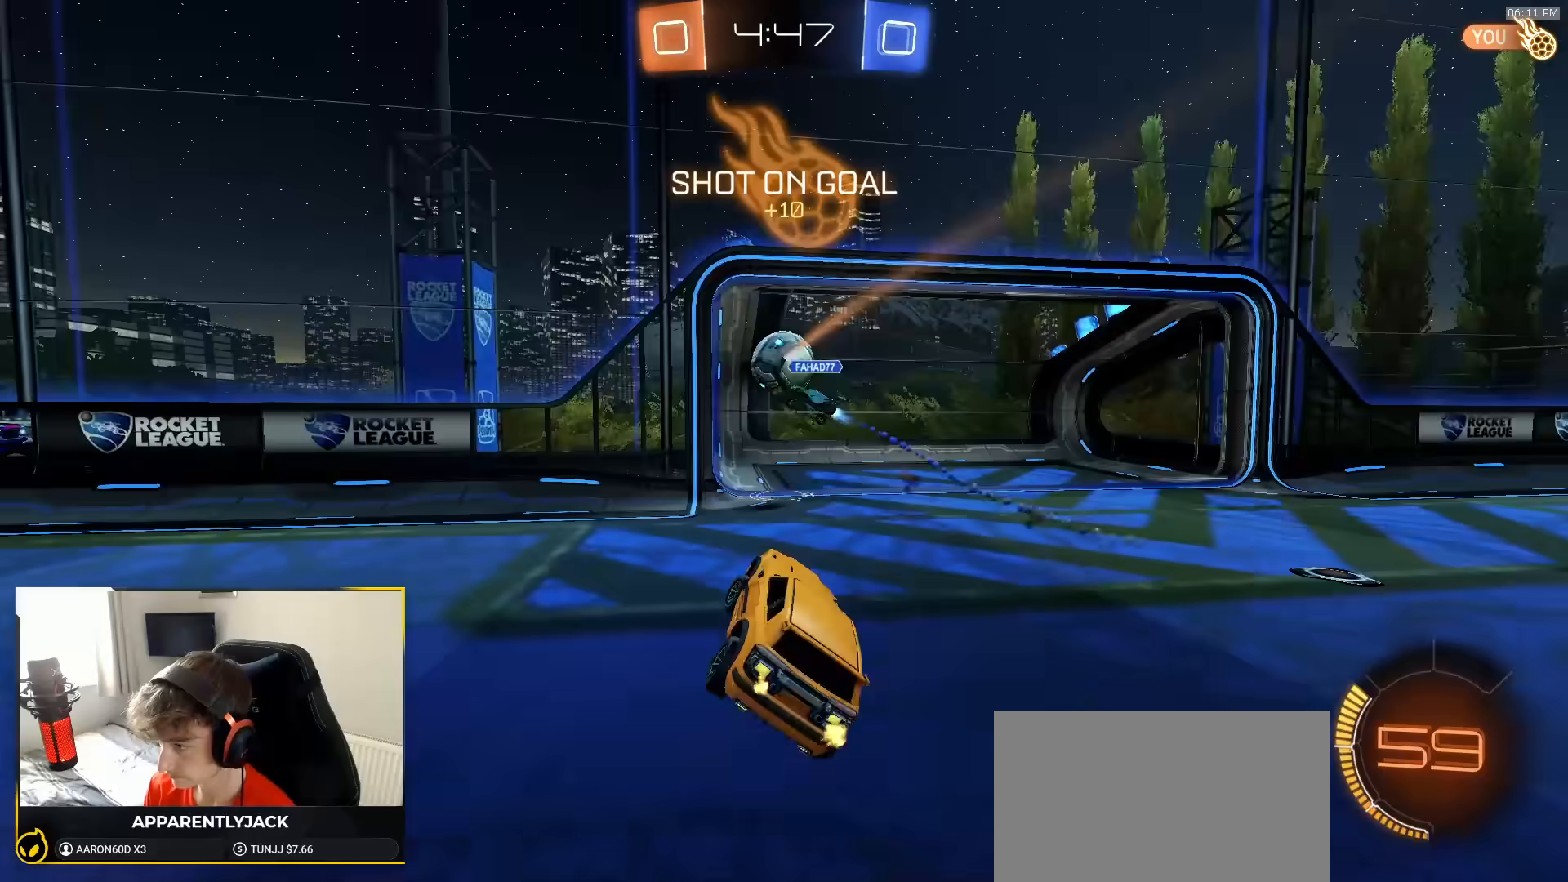
{"dt_ms": 500, "buttons": ["TRIANGLE"], "left_stick": "center", "right_stick": "center", "events": [[17, "SQUARE", "up"], [417, "TRIANGLE", "down"], [433, "left_stick", "center"]]}
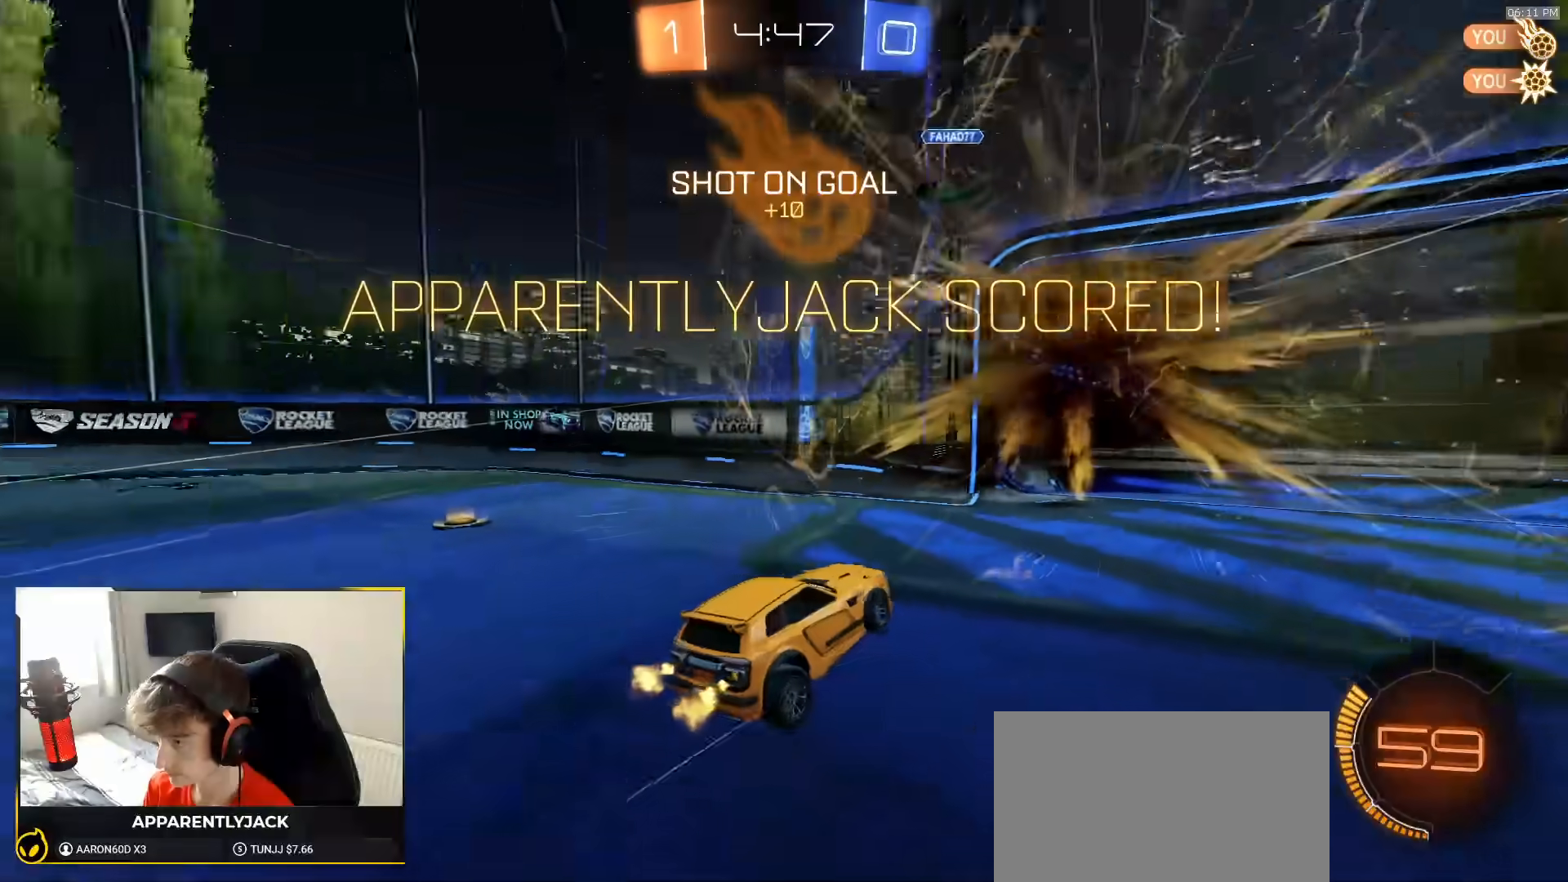
{"dt_ms": 500, "buttons": ["L1"], "left_stick": "up-right", "right_stick": "center", "events": [[17, "TRIANGLE", "up"], [17, "left_stick", "right"], [367, "left_stick", "up-right"], [450, "L1", "down"]]}
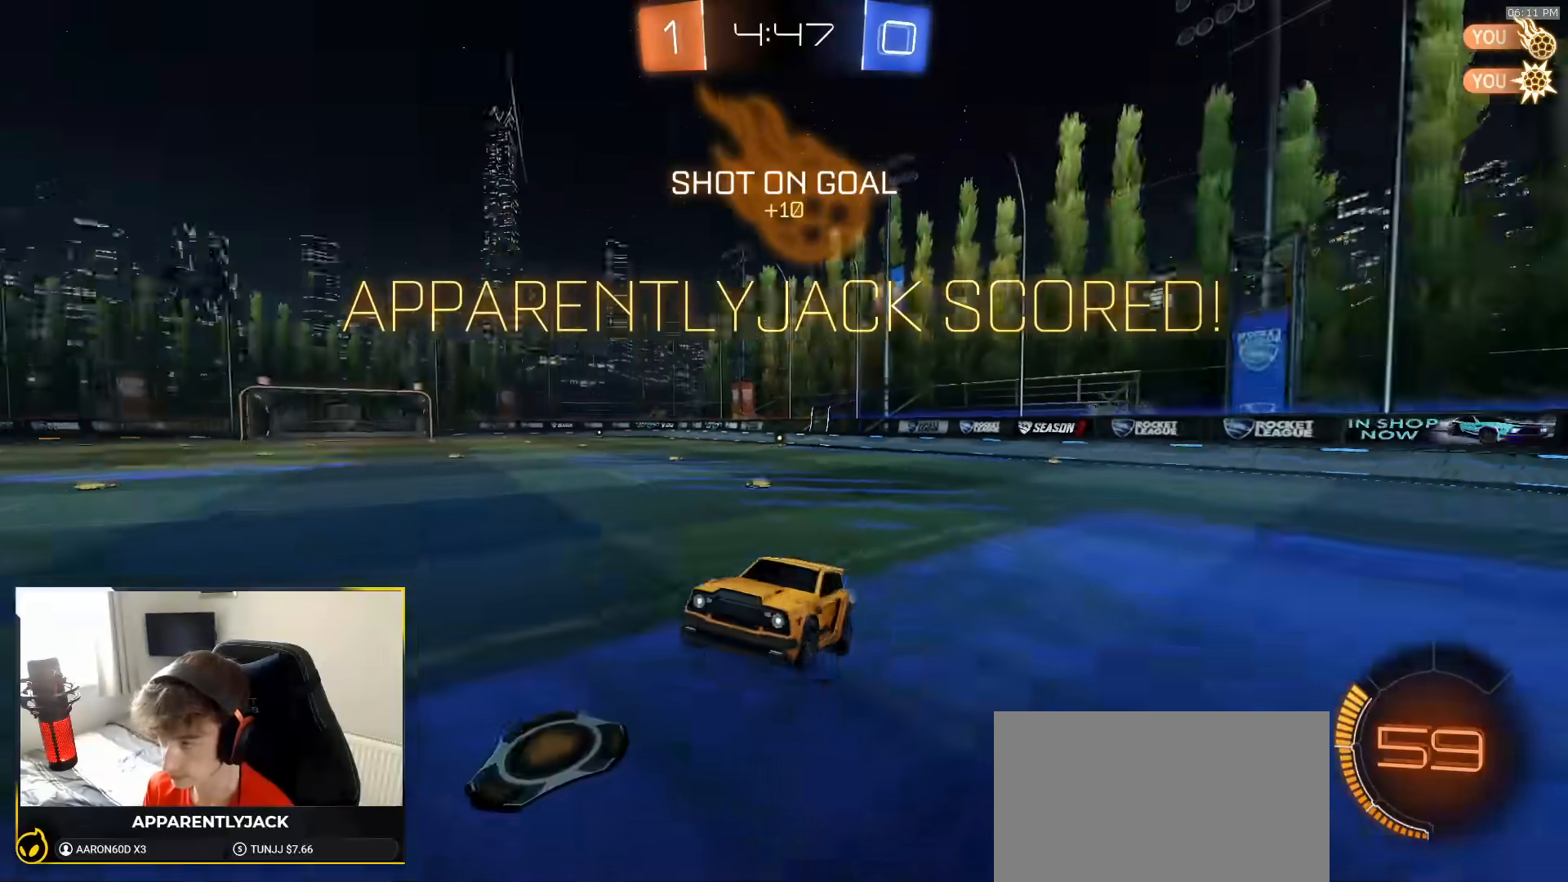
{"dt_ms": 1000, "buttons": ["L1"], "left_stick": "down", "right_stick": "center"}
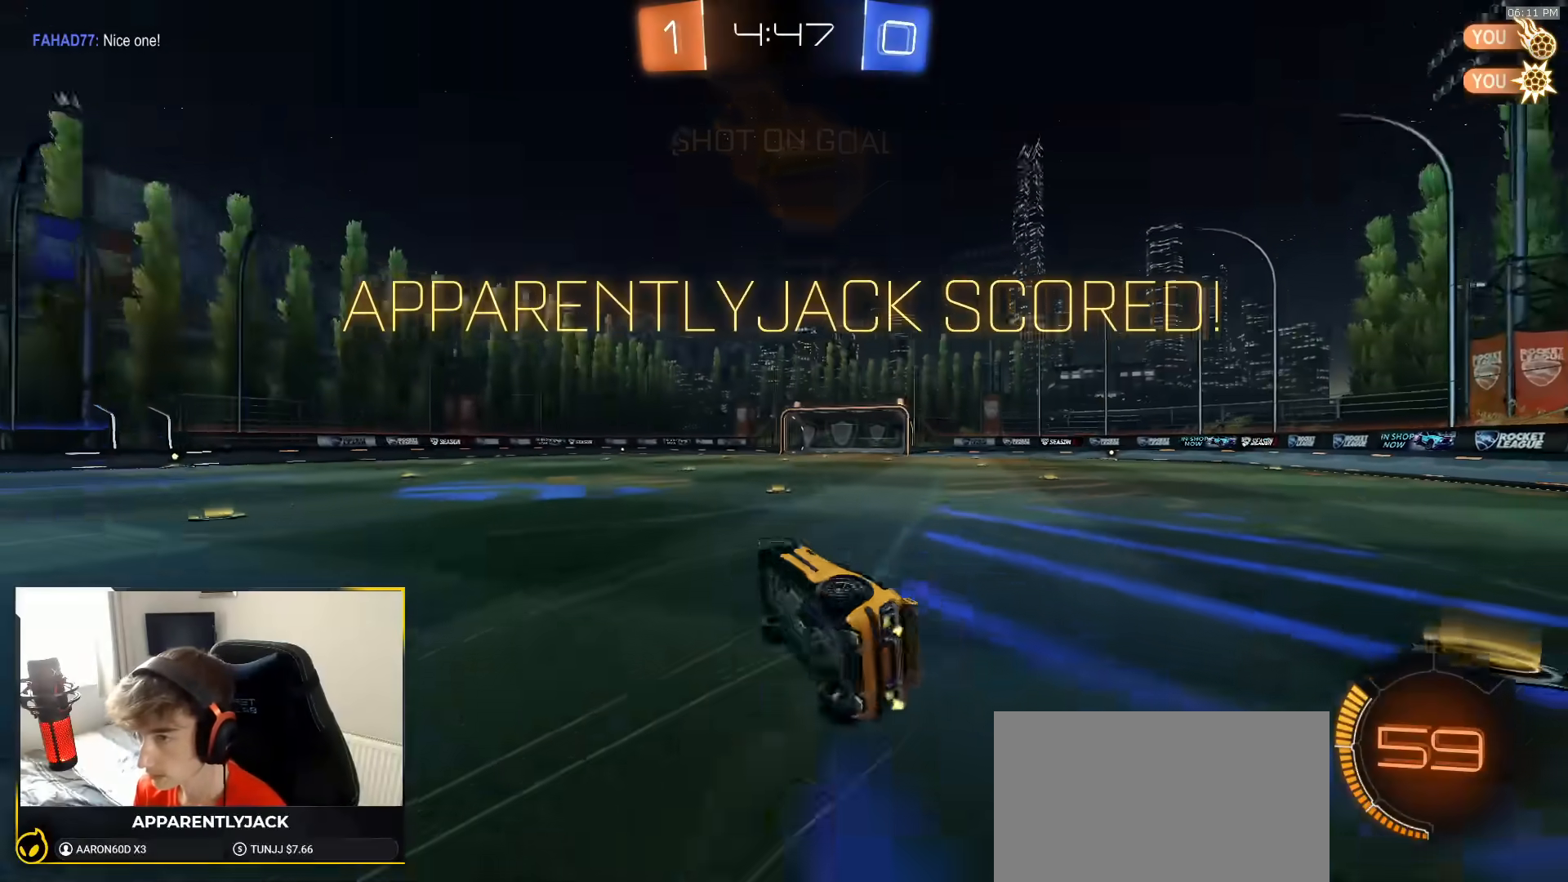
{"dt_ms": 500, "buttons": ["L1"], "left_stick": "center", "right_stick": "center", "events": [[33, "L1", "up"], [50, "left_stick", "center"], [150, "L1", "down"], [183, "DPAD_LEFT", "down"], [233, "DPAD_LEFT", "up"], [317, "DPAD_RIGHT", "down"], [400, "DPAD_RIGHT", "up"]]}
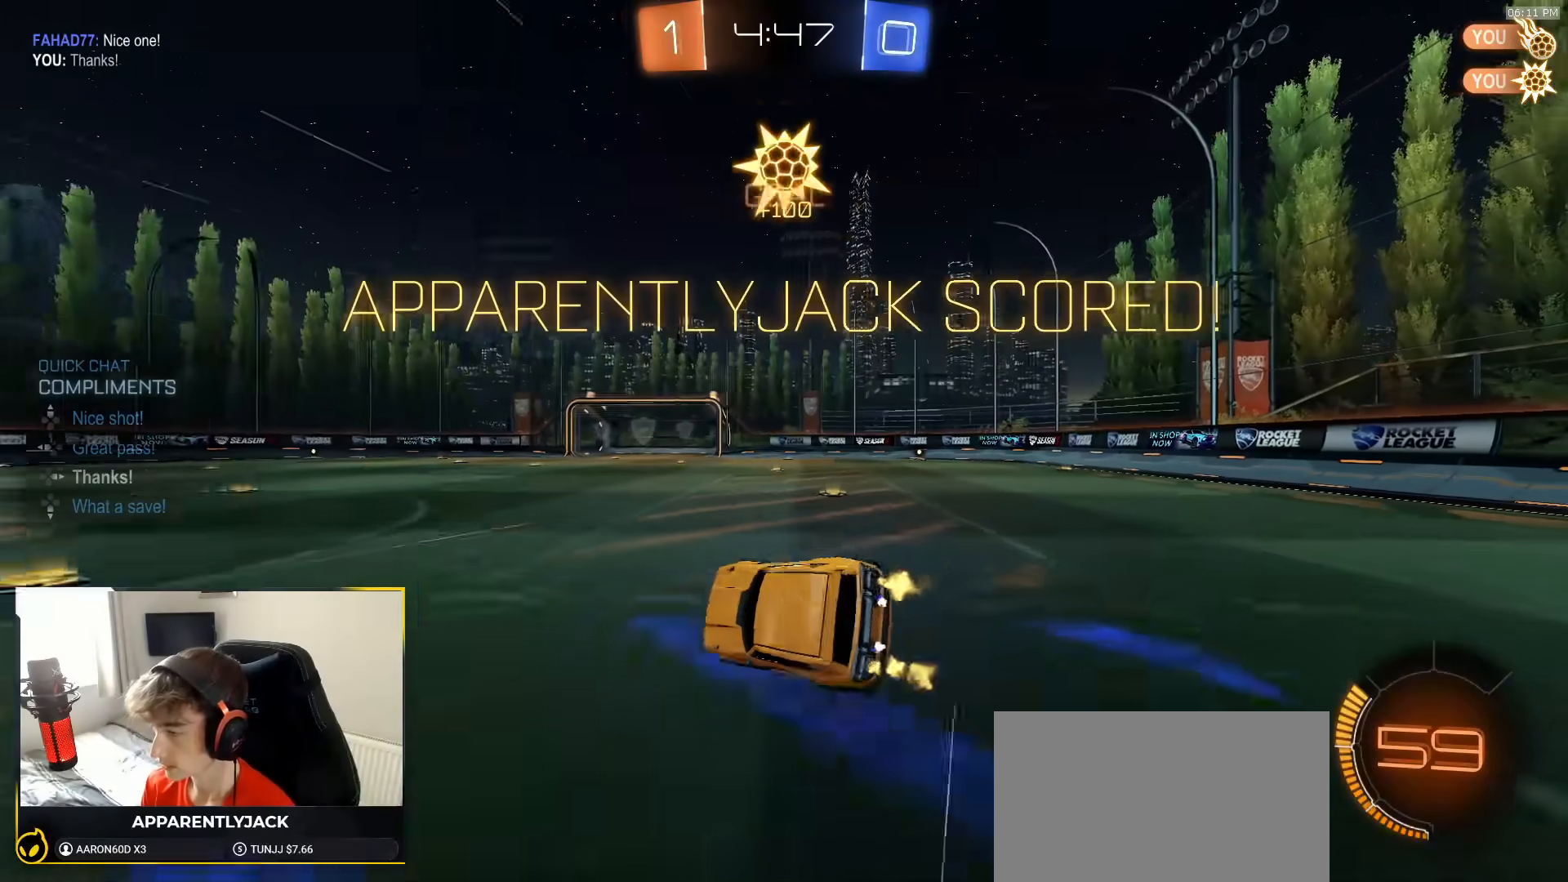
{"dt_ms": 500, "buttons": ["L1"], "left_stick": "center", "right_stick": "center", "events": []}
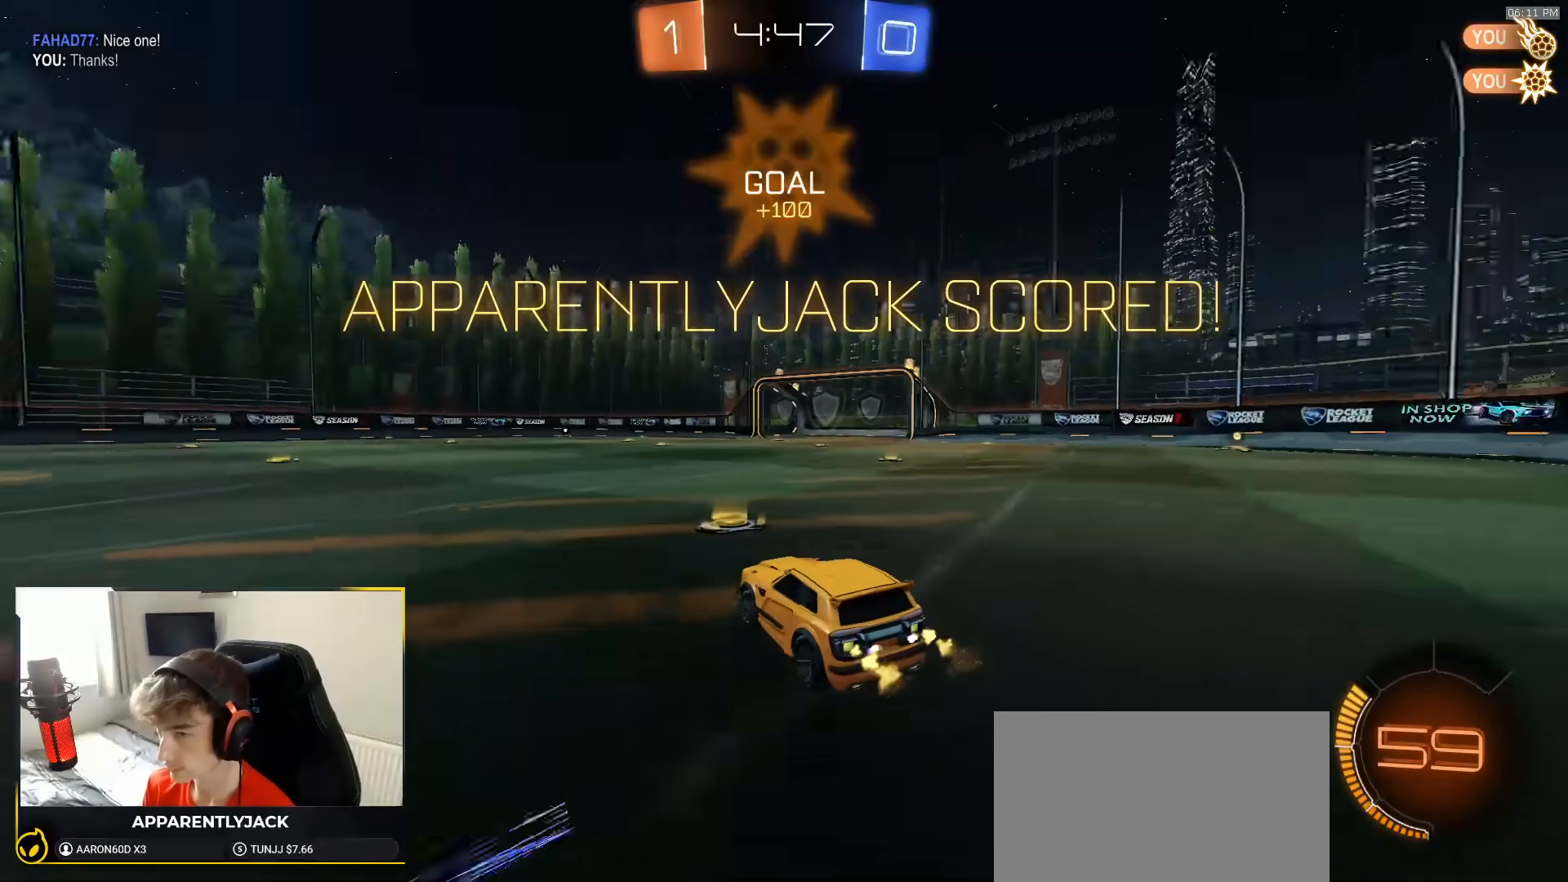
{"dt_ms": 1000, "buttons": [], "left_stick": "center", "right_stick": "center", "events": [[17, "CROSS", "down"], [17, "left_stick", "right"], [117, "CROSS", "up"], [167, "CROSS", "down"], [233, "left_stick", "down"], [317, "CROSS", "up"], [517, "left_stick", "up-right"], [833, "L1", "up"], [950, "left_stick", "center"]]}
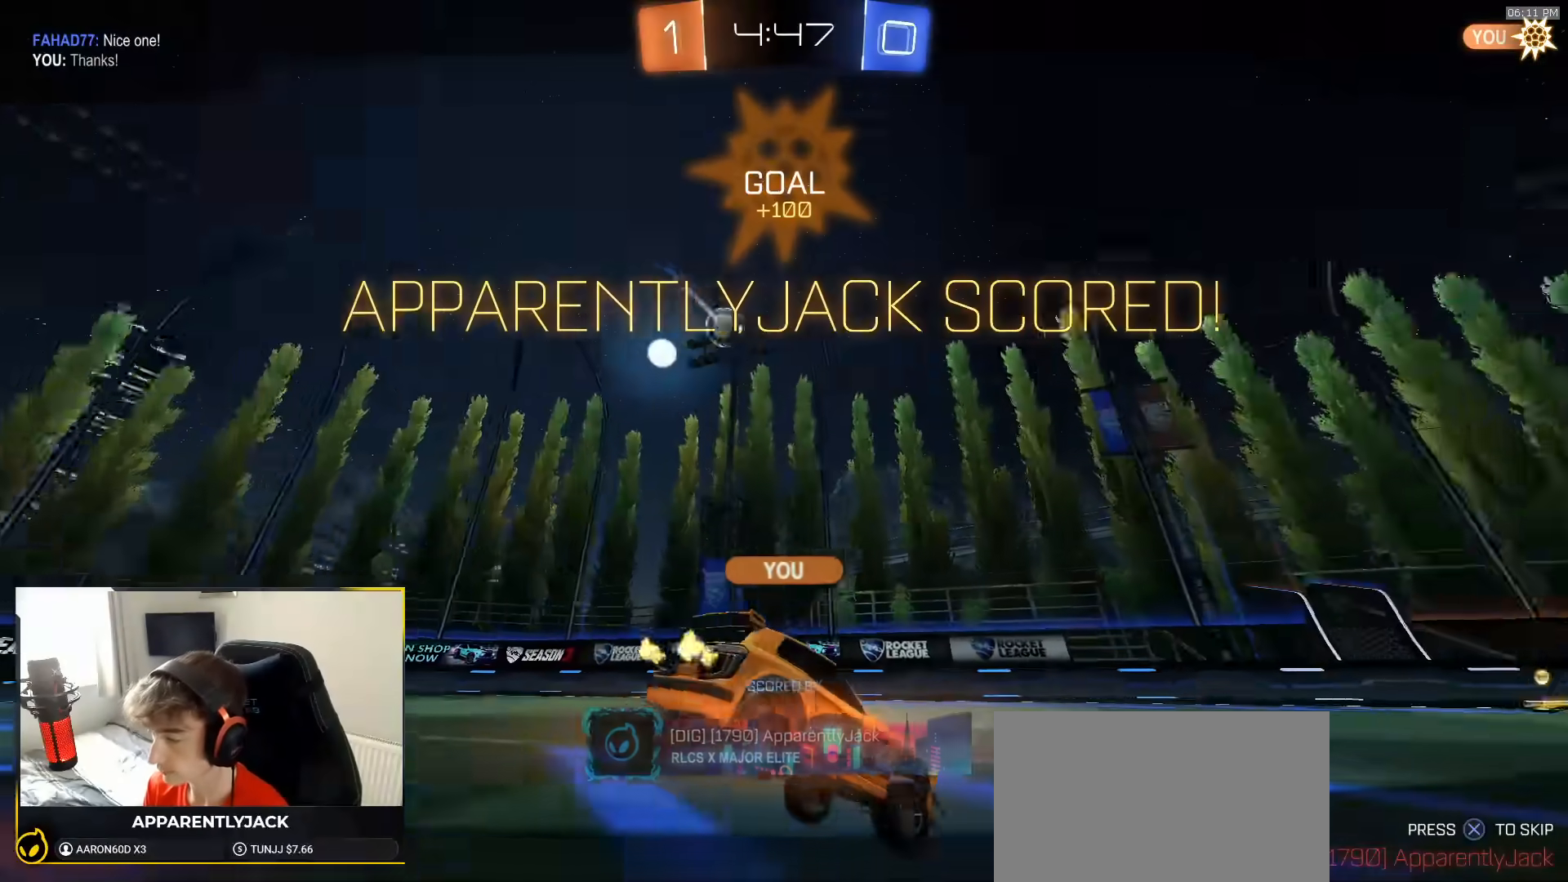
{"dt_ms": 500, "buttons": [], "left_stick": "center", "right_stick": "center", "events": []}
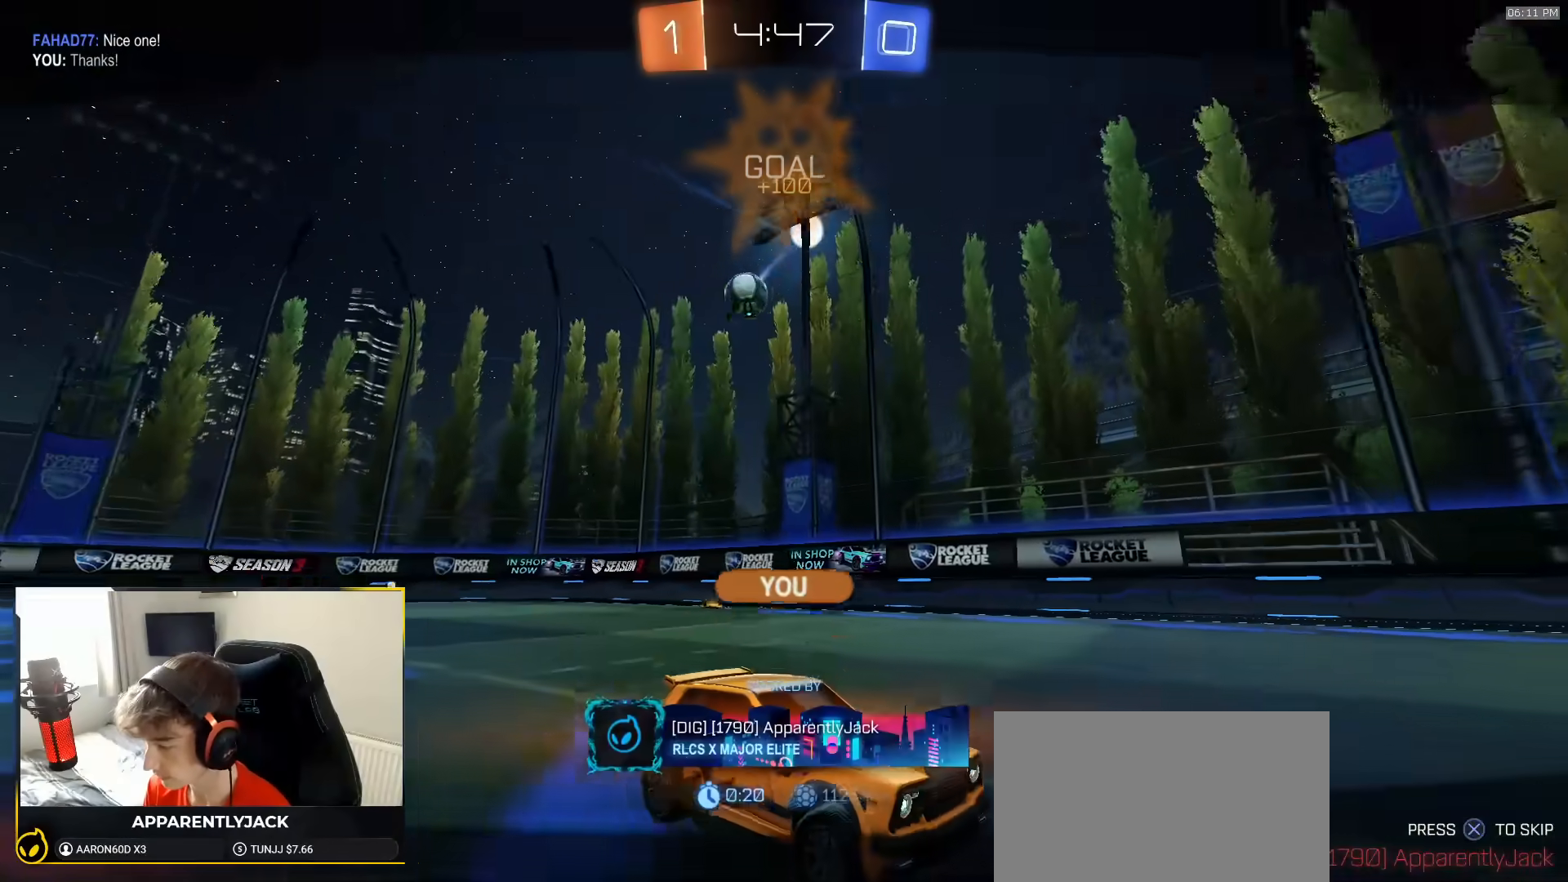
{"dt_ms": 500, "buttons": [], "left_stick": "center", "right_stick": "center", "events": [[300, "CROSS", "down"], [417, "CROSS", "up"]]}
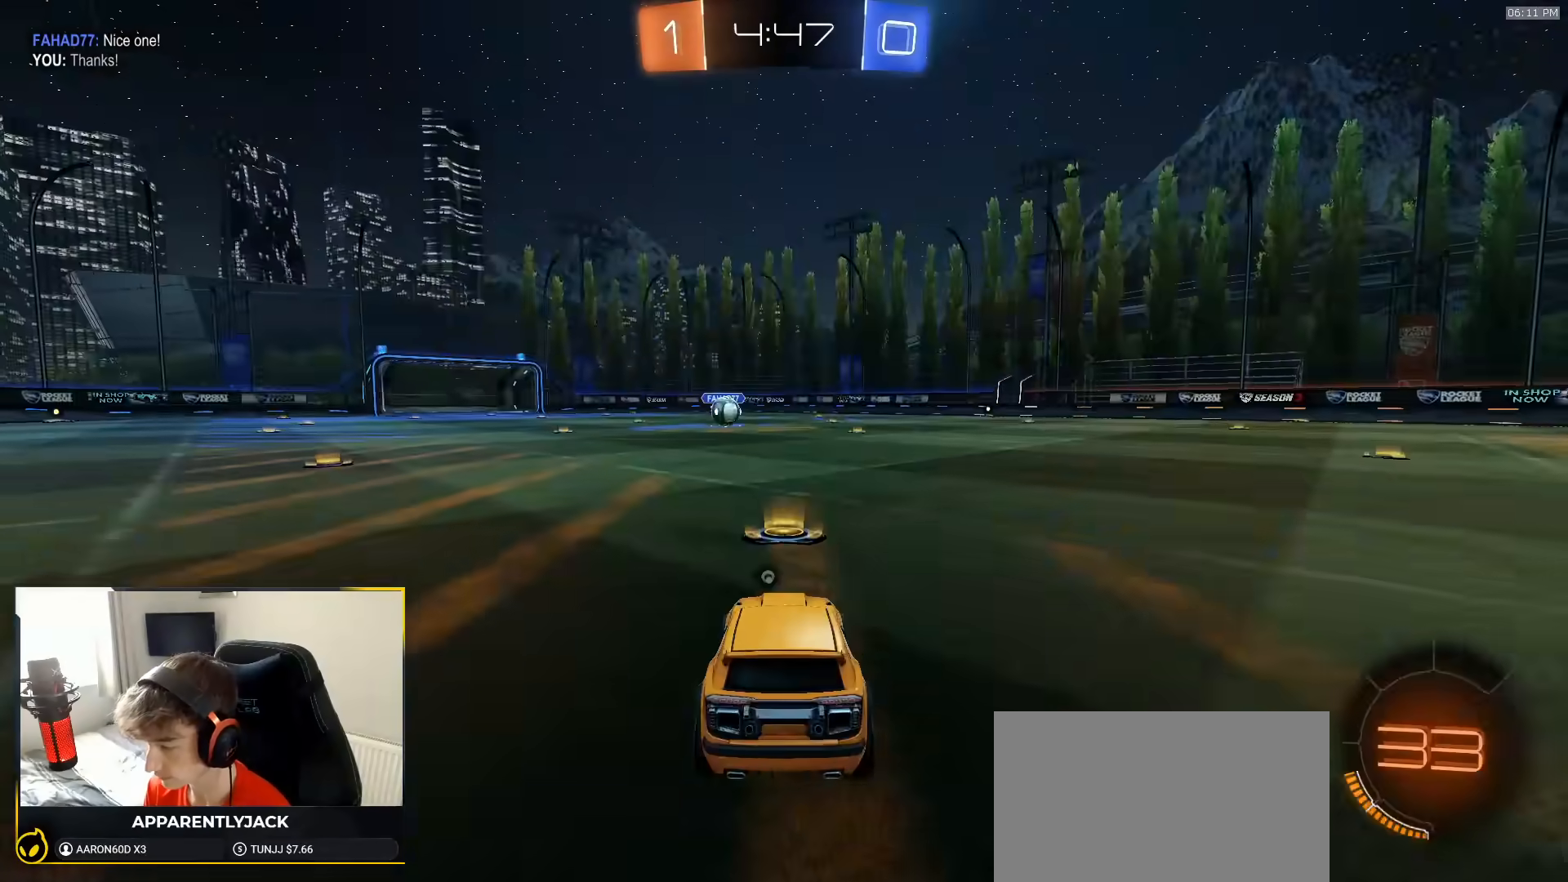
{"dt_ms": 500, "buttons": ["TRIANGLE", "R1"], "left_stick": "center", "right_stick": "center", "events": [[167, "R1", "down"], [467, "TRIANGLE", "down"]]}
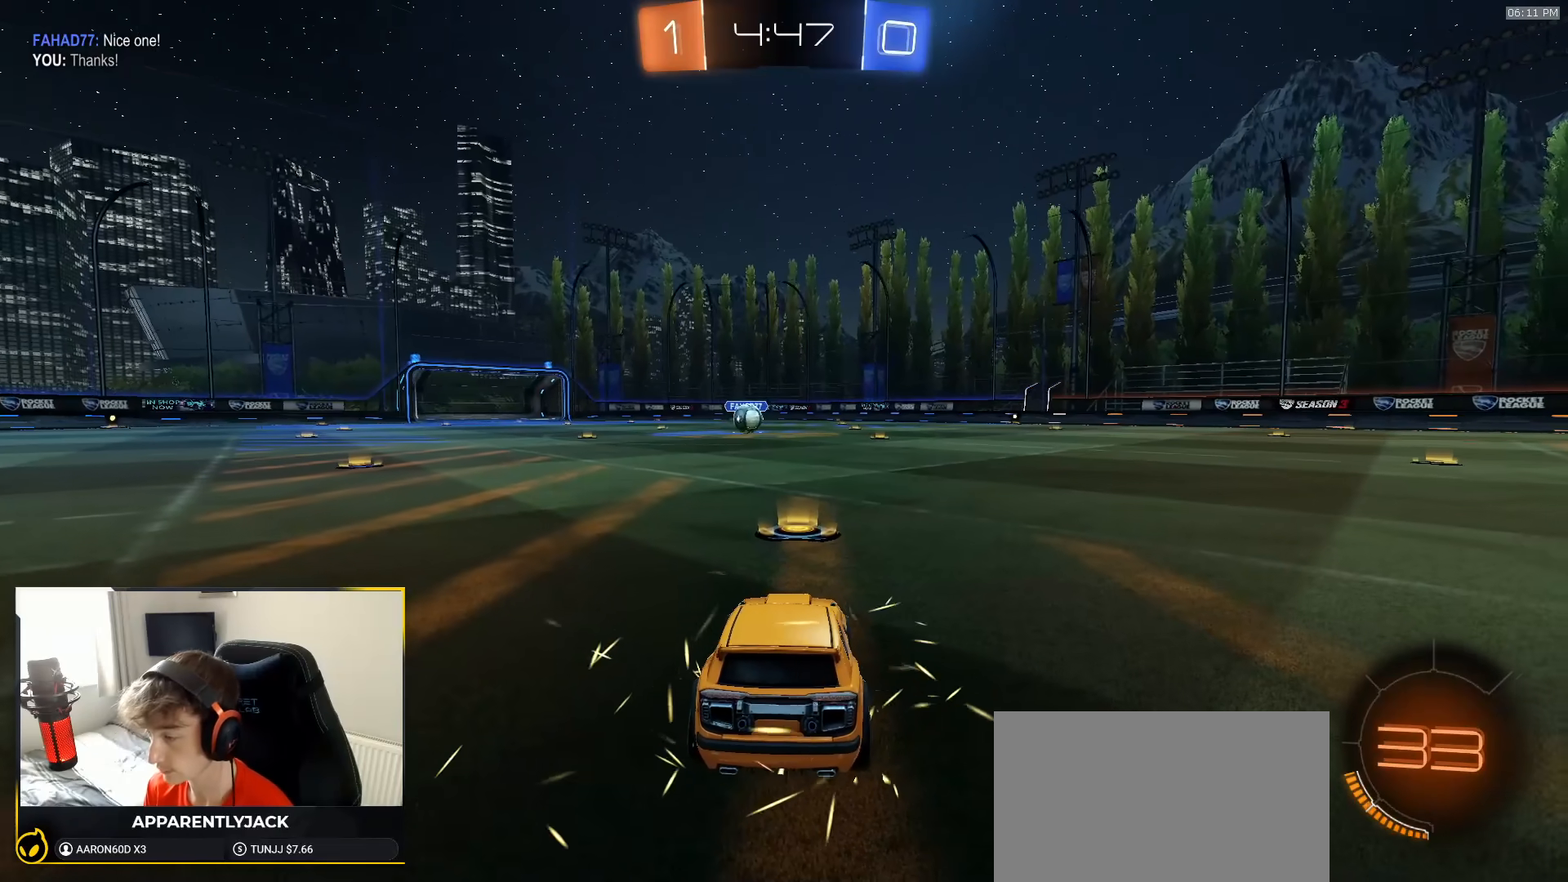
{"dt_ms": 500, "buttons": ["R1"], "left_stick": "down-right", "right_stick": "center", "events": [[117, "TRIANGLE", "up"], [333, "left_stick", "down-left"], [483, "left_stick", "down-right"]]}
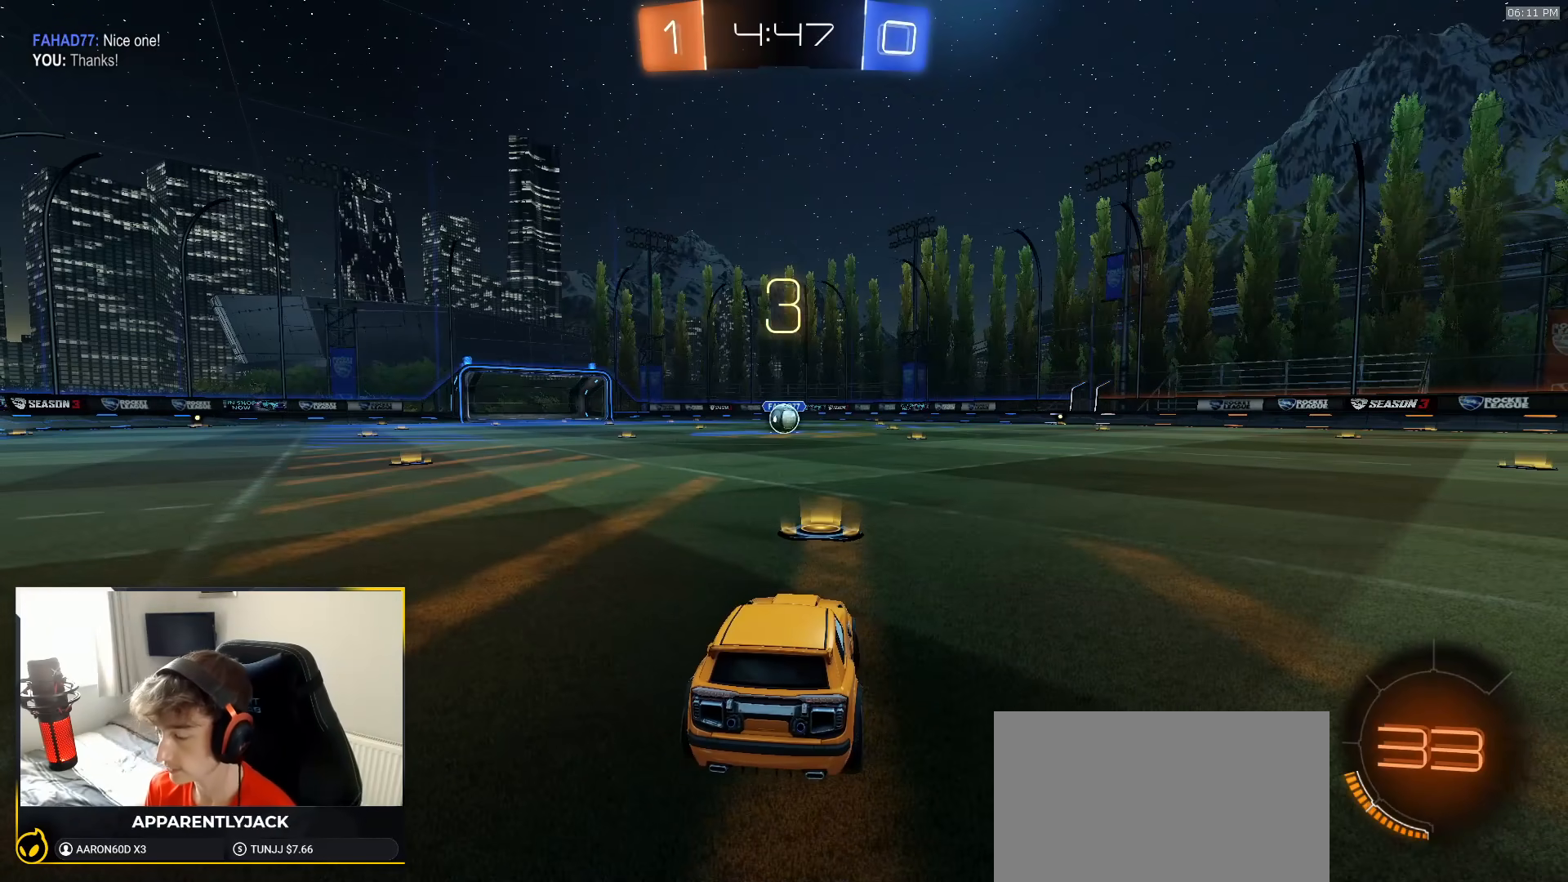
{"dt_ms": 500, "buttons": ["R1"], "left_stick": "up-left", "right_stick": "center", "events": [[83, "left_stick", "left"], [183, "left_stick", "down-right"], [267, "left_stick", "down-left"], [350, "left_stick", "right"], [433, "left_stick", "up-left"]]}
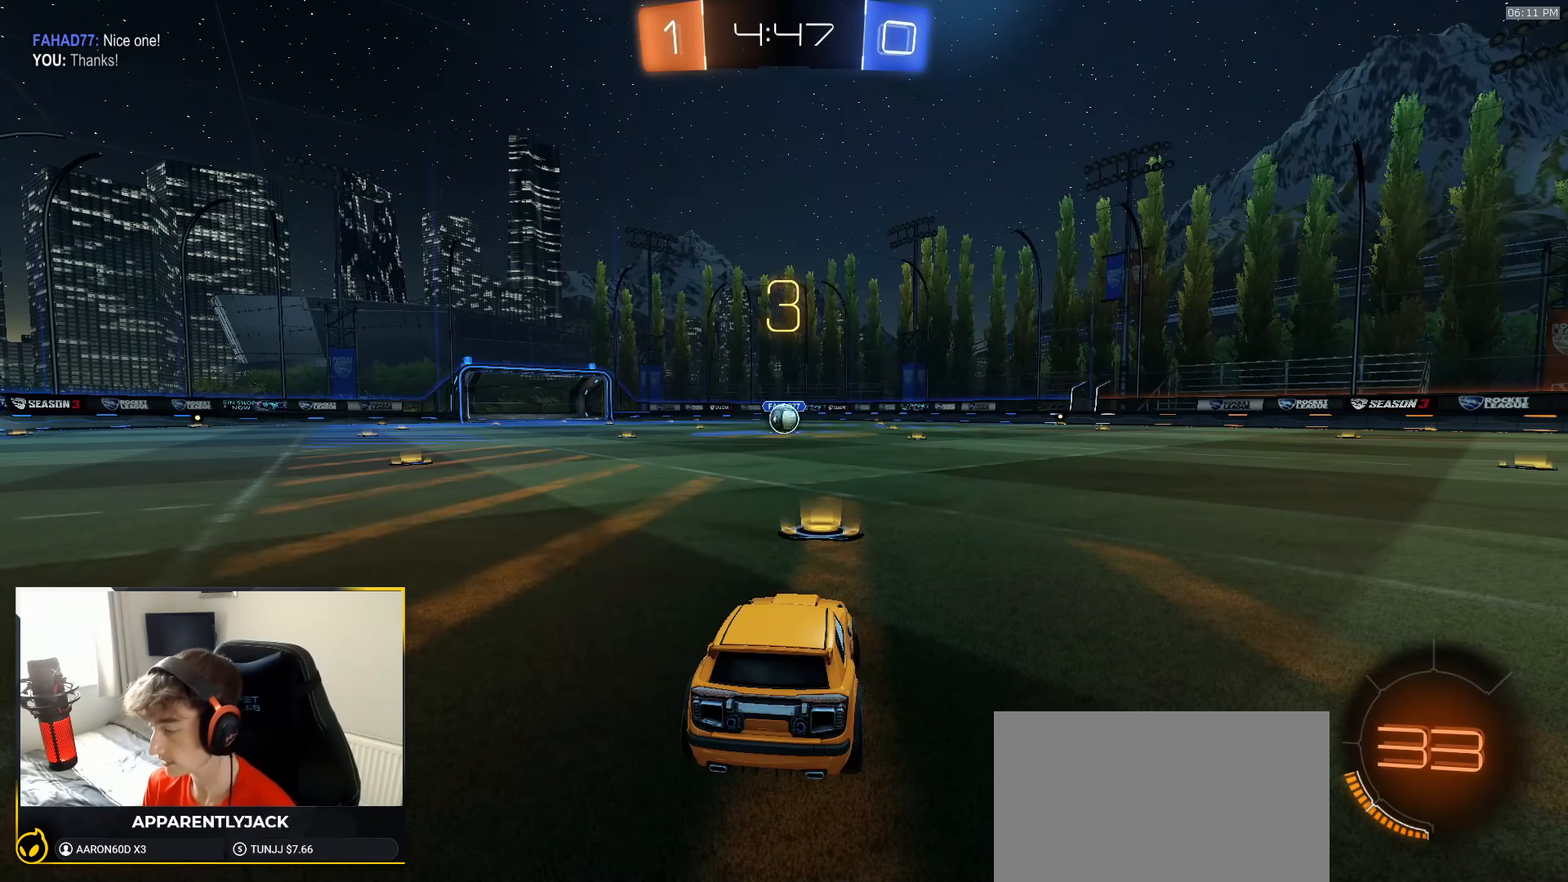
{"dt_ms": 500, "buttons": ["R1"], "left_stick": "left", "right_stick": "center", "events": [[33, "left_stick", "up-right"], [117, "left_stick", "left"], [217, "left_stick", "right"], [283, "left_stick", "left"], [383, "left_stick", "right"], [467, "left_stick", "left"]]}
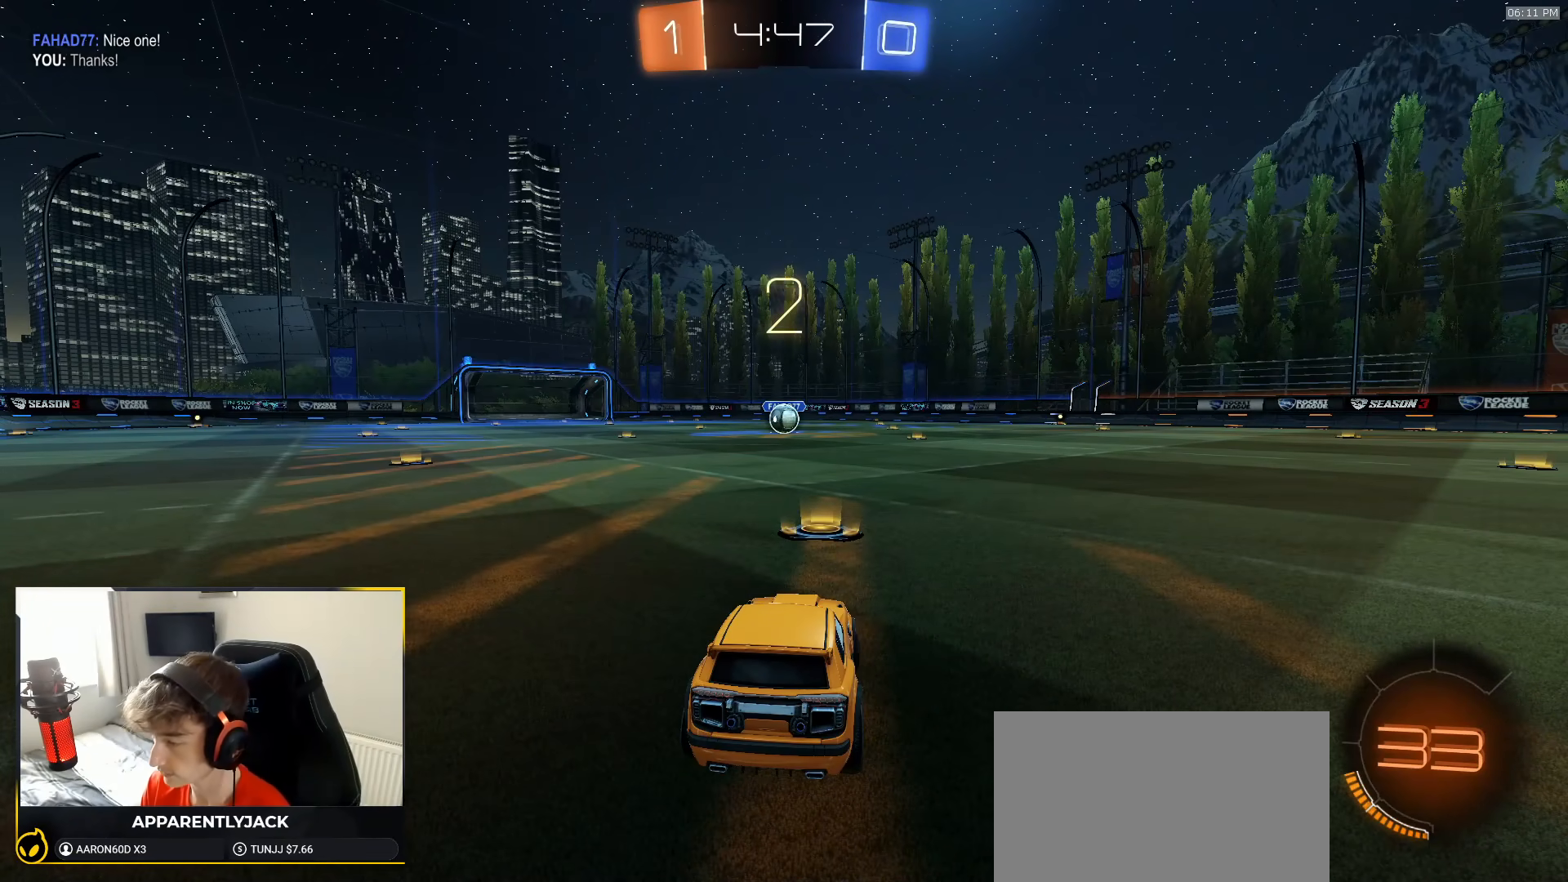
{"dt_ms": 500, "buttons": ["R1"], "left_stick": "center", "right_stick": "center", "events": [[117, "left_stick", "down-right"], [183, "left_stick", "center"]]}
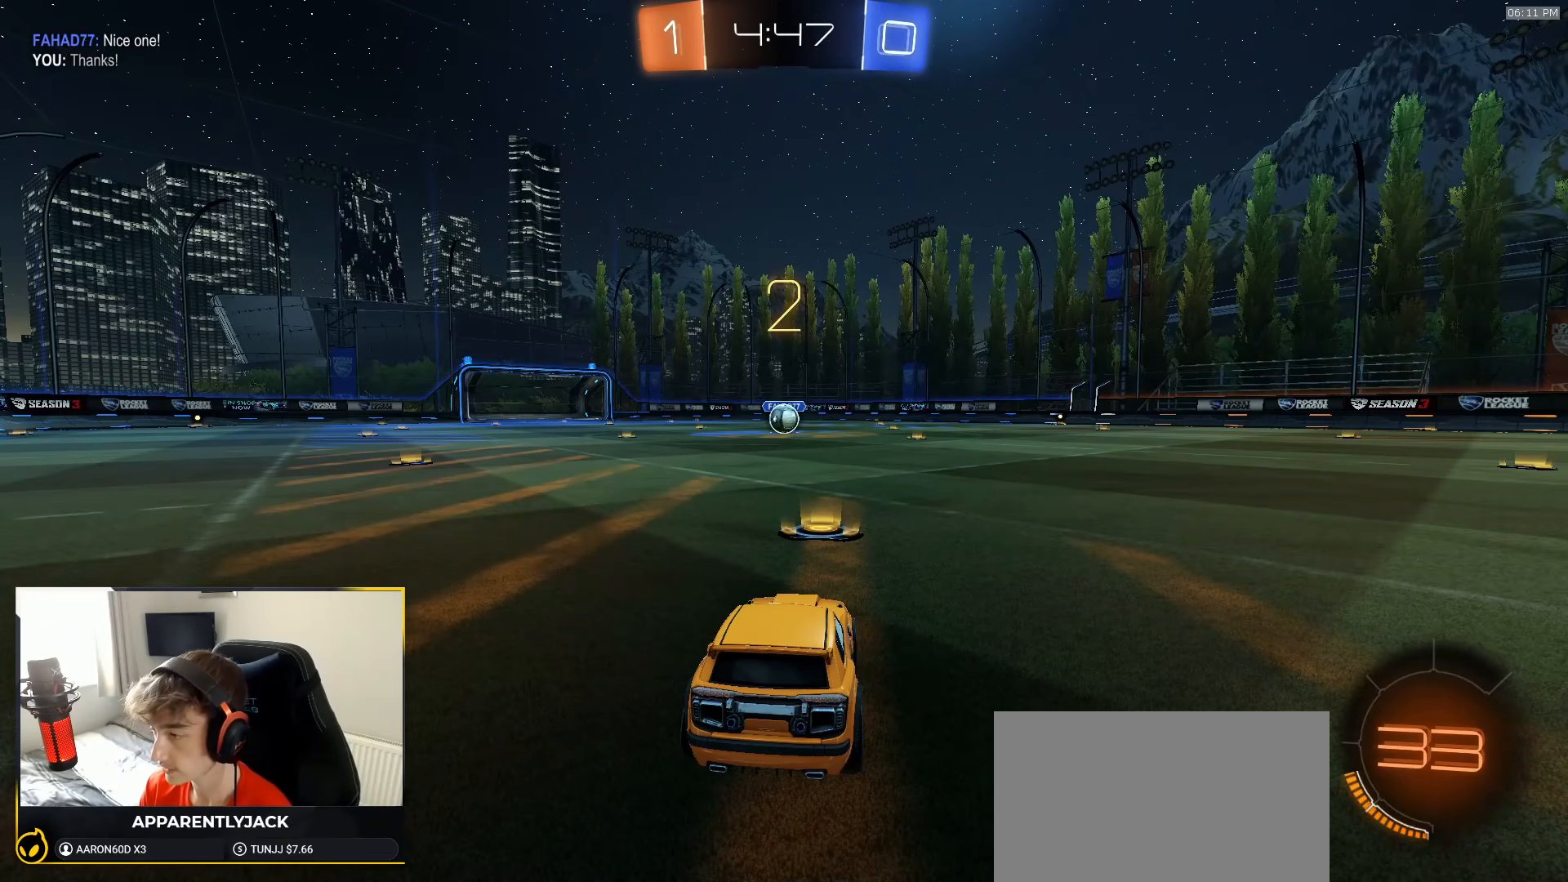
{"dt_ms": 500, "buttons": ["R1"], "left_stick": "center", "right_stick": "center", "events": []}
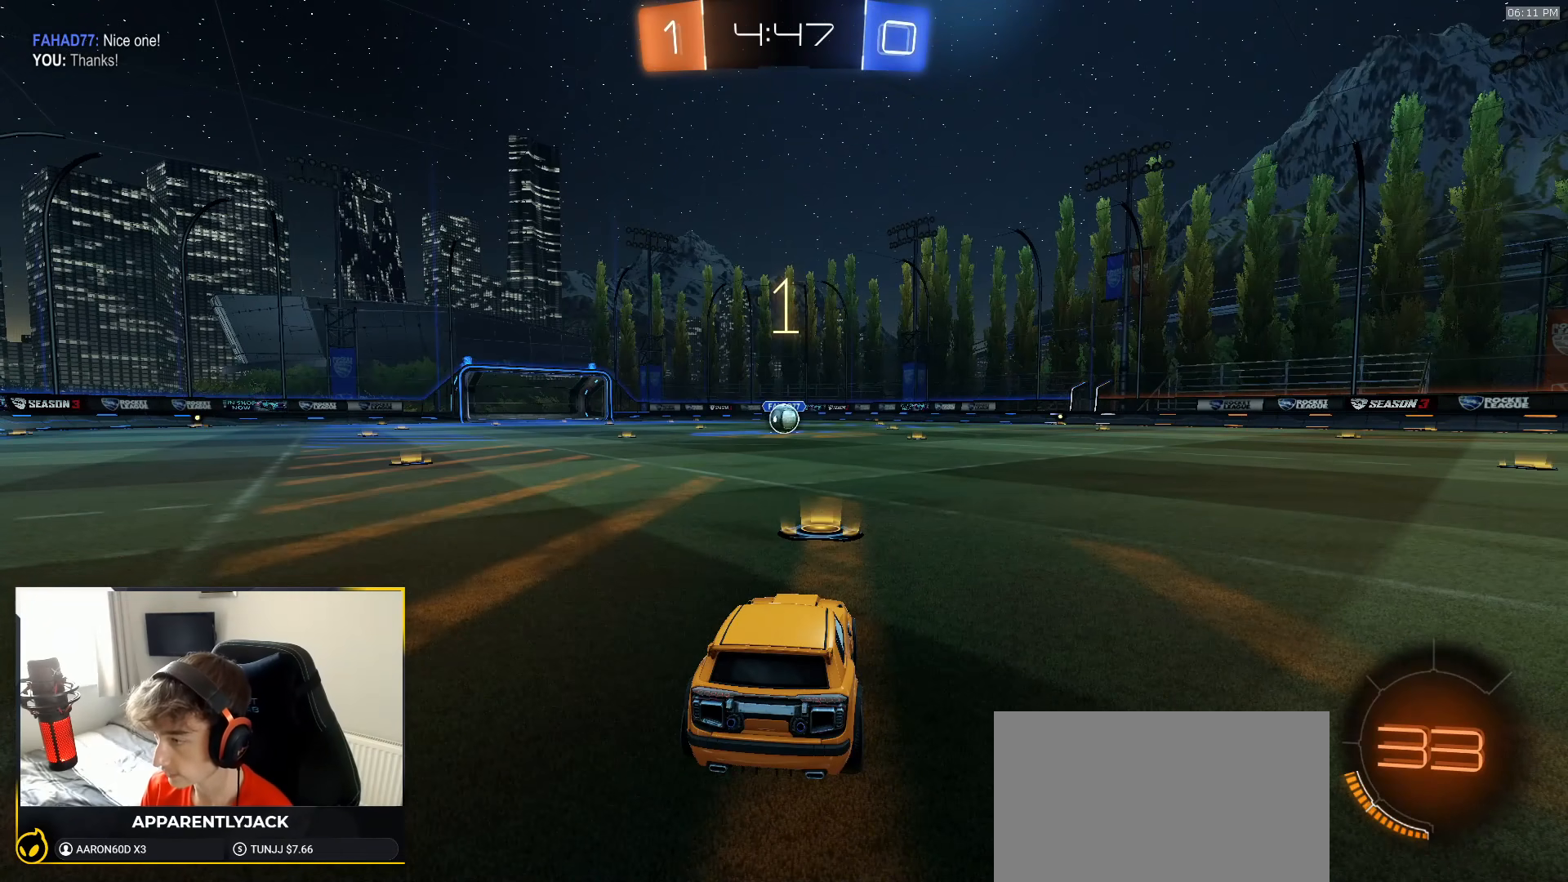
{"dt_ms": 500, "buttons": ["R1"], "left_stick": "center", "right_stick": "center", "events": []}
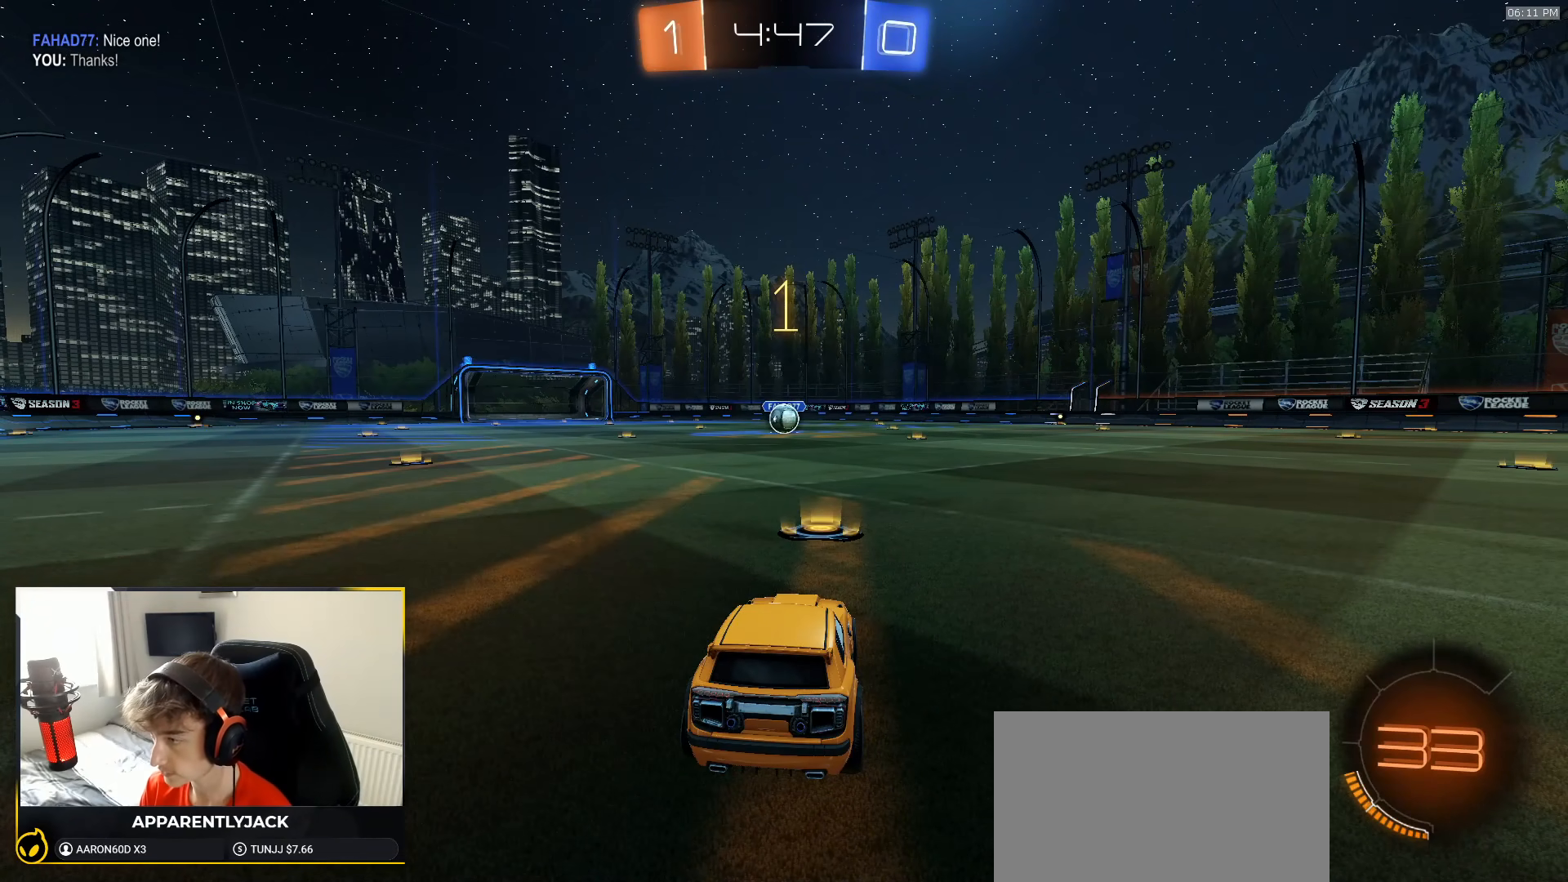
{"dt_ms": 500, "buttons": ["R1"], "left_stick": "center", "right_stick": "center", "events": []}
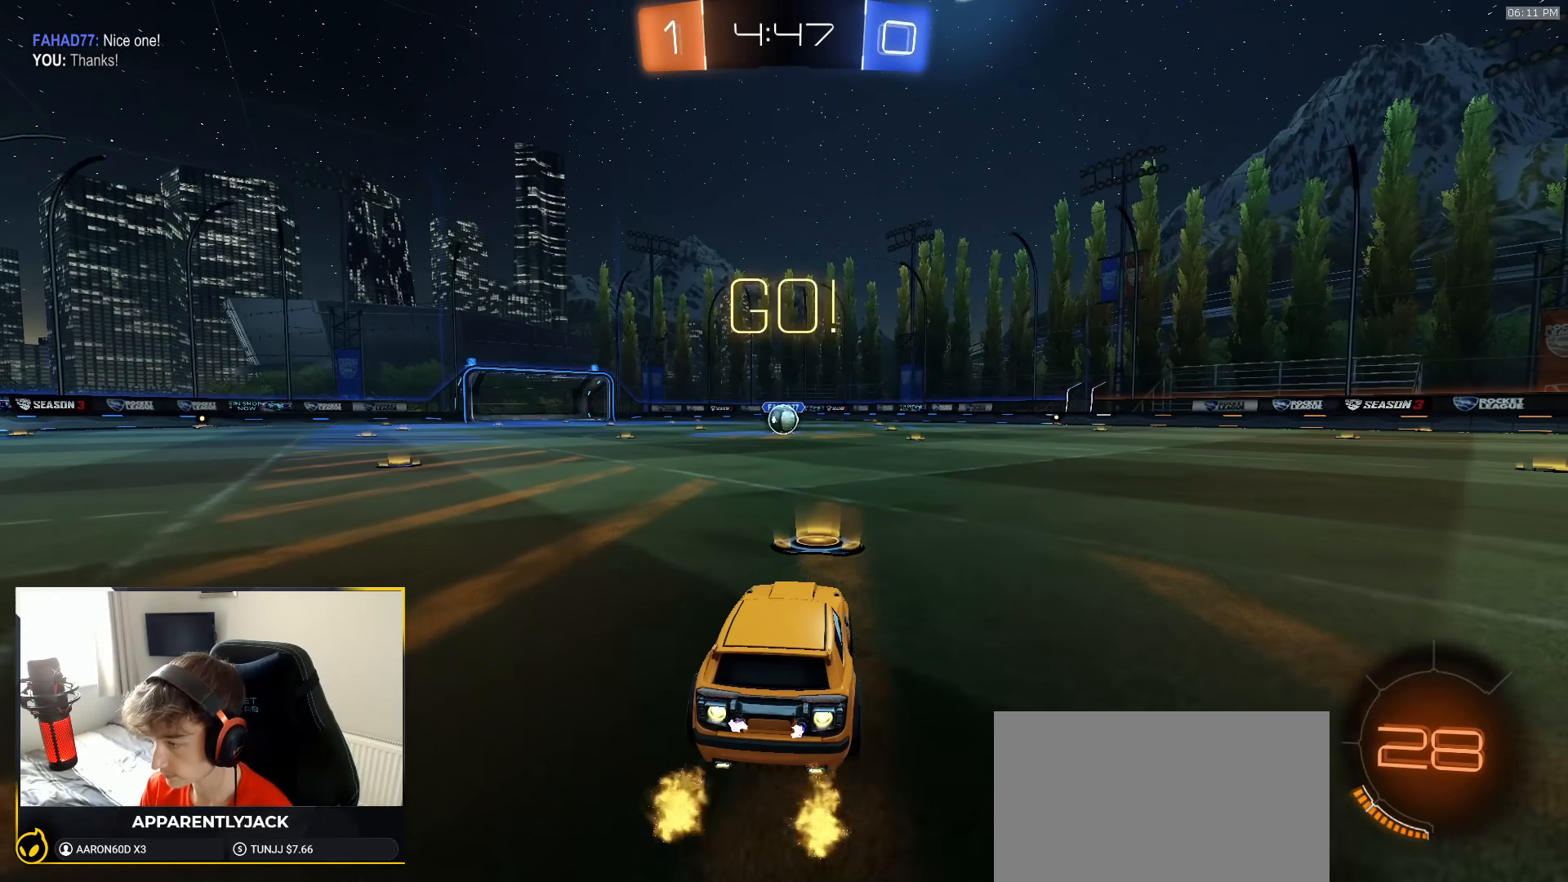
{"dt_ms": 500, "buttons": ["L1", "R1"], "left_stick": "down", "right_stick": "center"}
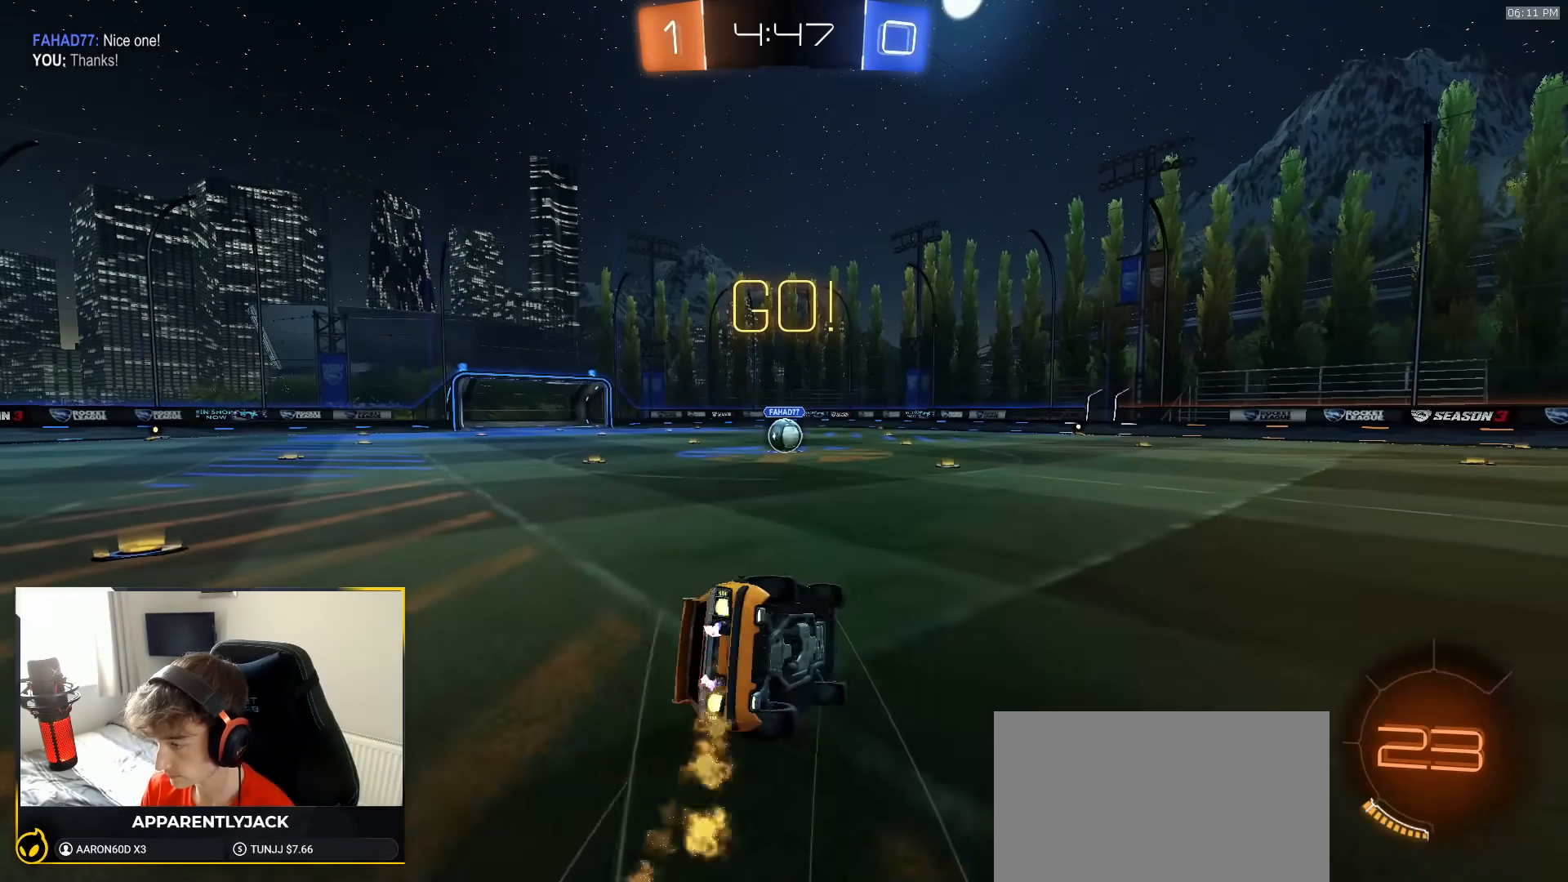
{"dt_ms": 500, "buttons": ["L1", "R1"], "left_stick": "down-left", "right_stick": "center", "events": [[83, "left_stick", "down-left"]]}
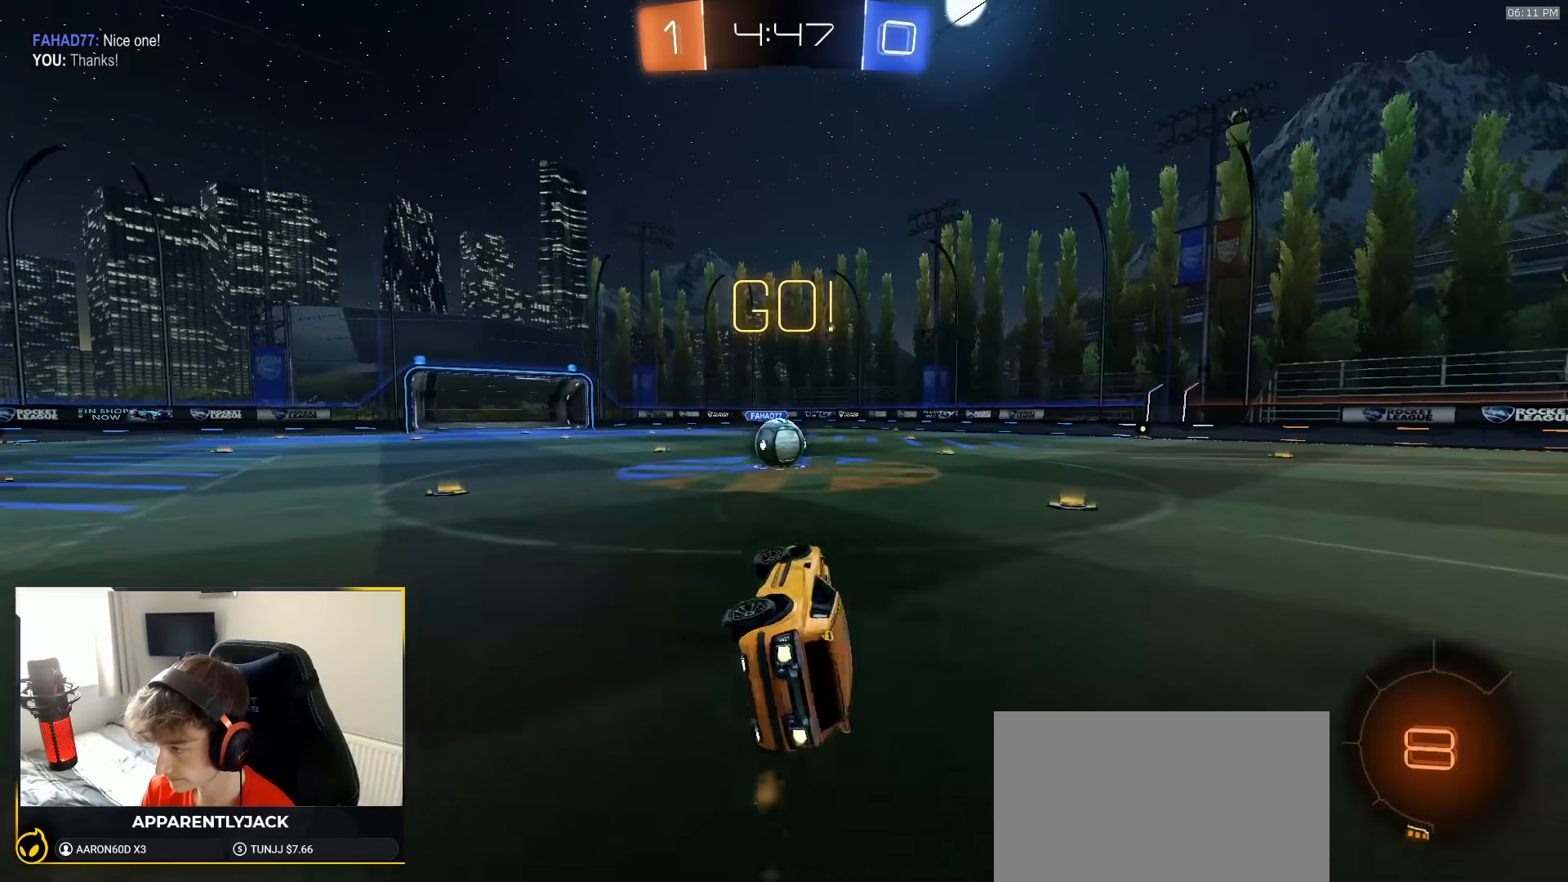
{"dt_ms": 500, "buttons": ["CROSS"], "left_stick": "center", "right_stick": "center", "events": [[83, "L1", "up"], [117, "left_stick", "center"], [200, "R1", "up"], [250, "left_stick", "left"], [367, "left_stick", "center"], [433, "CROSS", "down"]]}
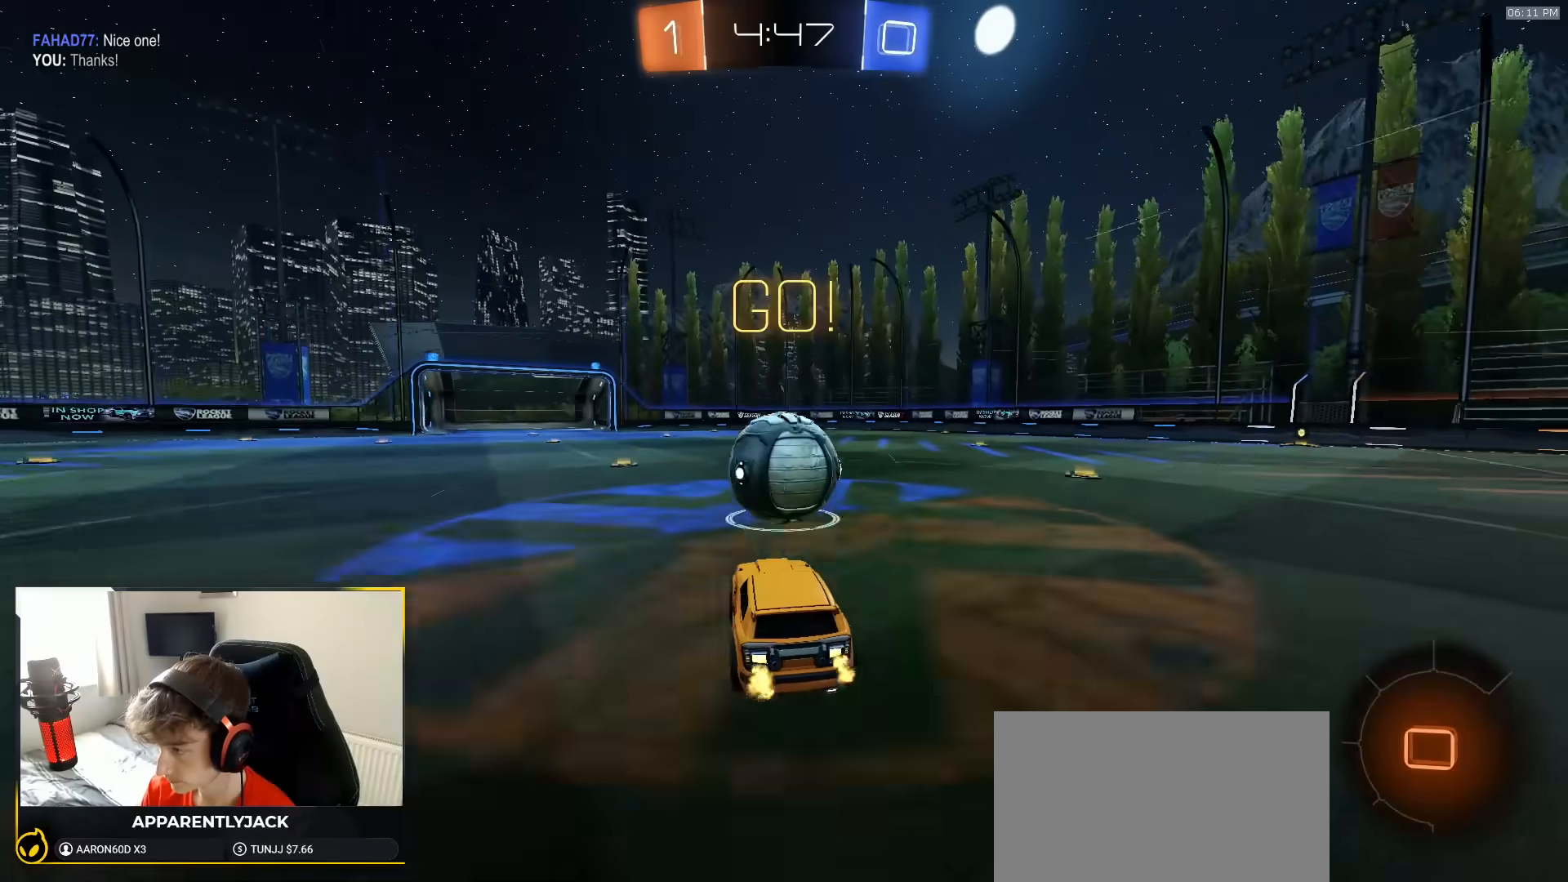
{"dt_ms": 500, "buttons": ["L1"], "left_stick": "down-right", "right_stick": "center"}
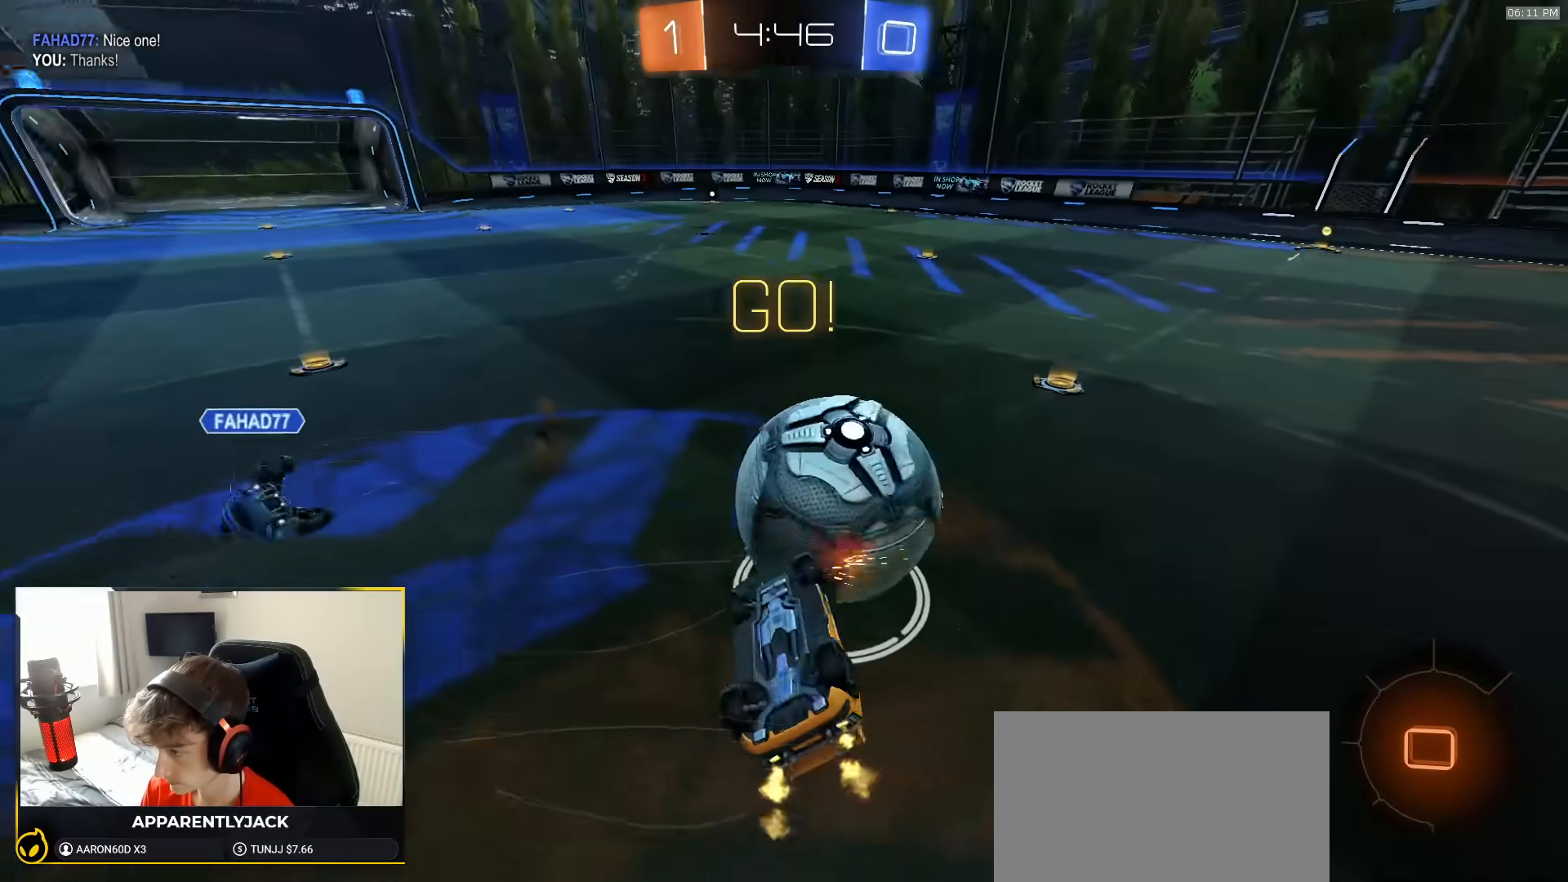
{"dt_ms": 500, "buttons": [], "left_stick": "center", "right_stick": "center", "events": [[117, "left_stick", "right"], [317, "L1", "up"], [467, "left_stick", "center"]]}
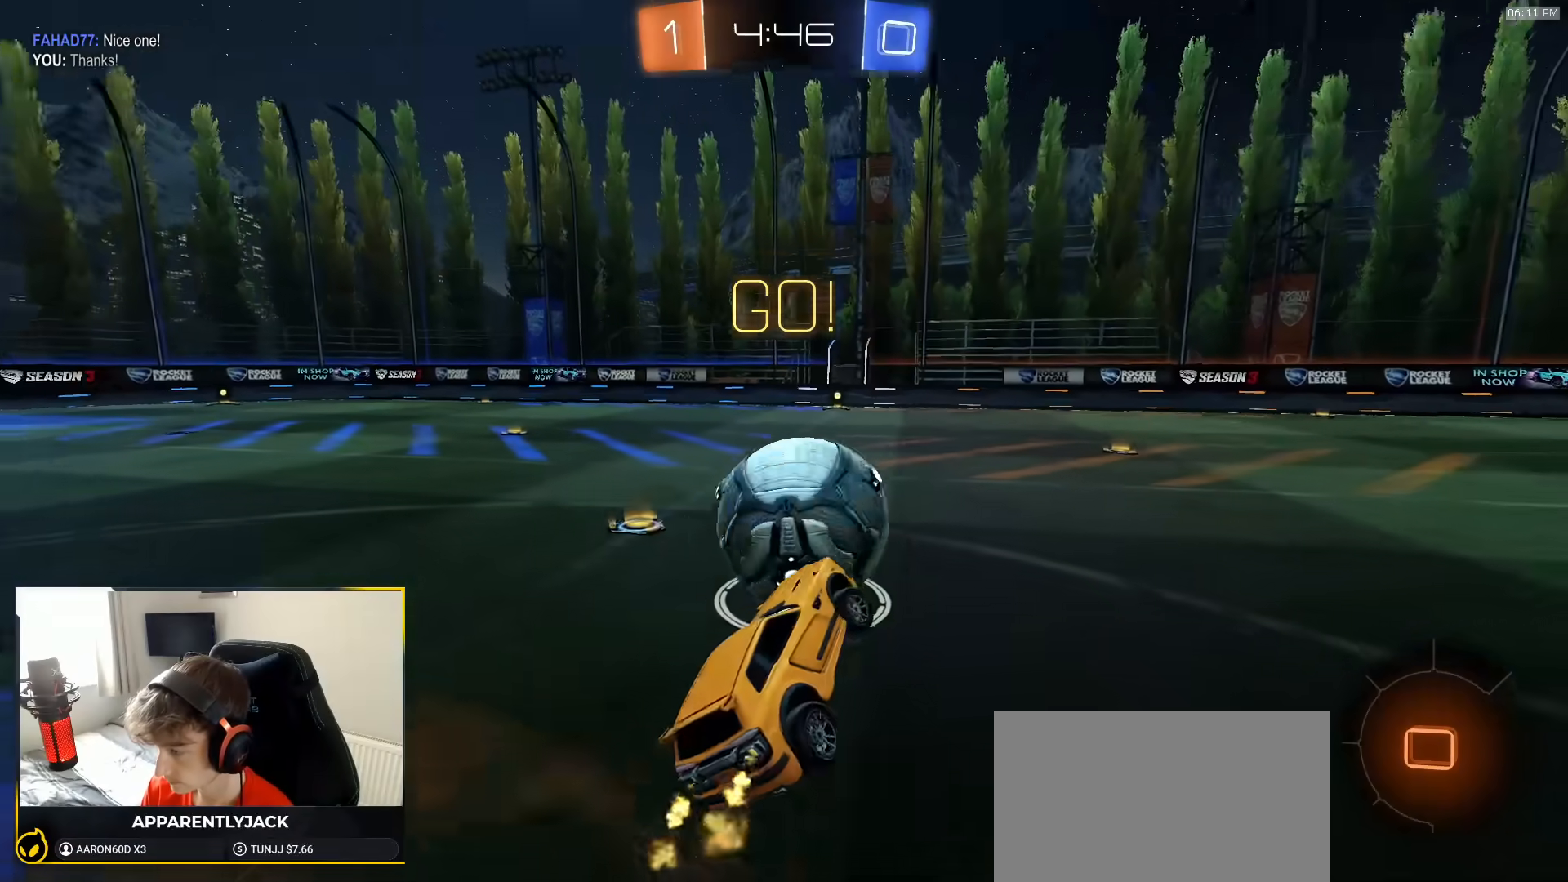
{"dt_ms": 500, "buttons": [], "left_stick": "center", "right_stick": "center", "events": [[167, "left_stick", "right"], [317, "left_stick", "center"]]}
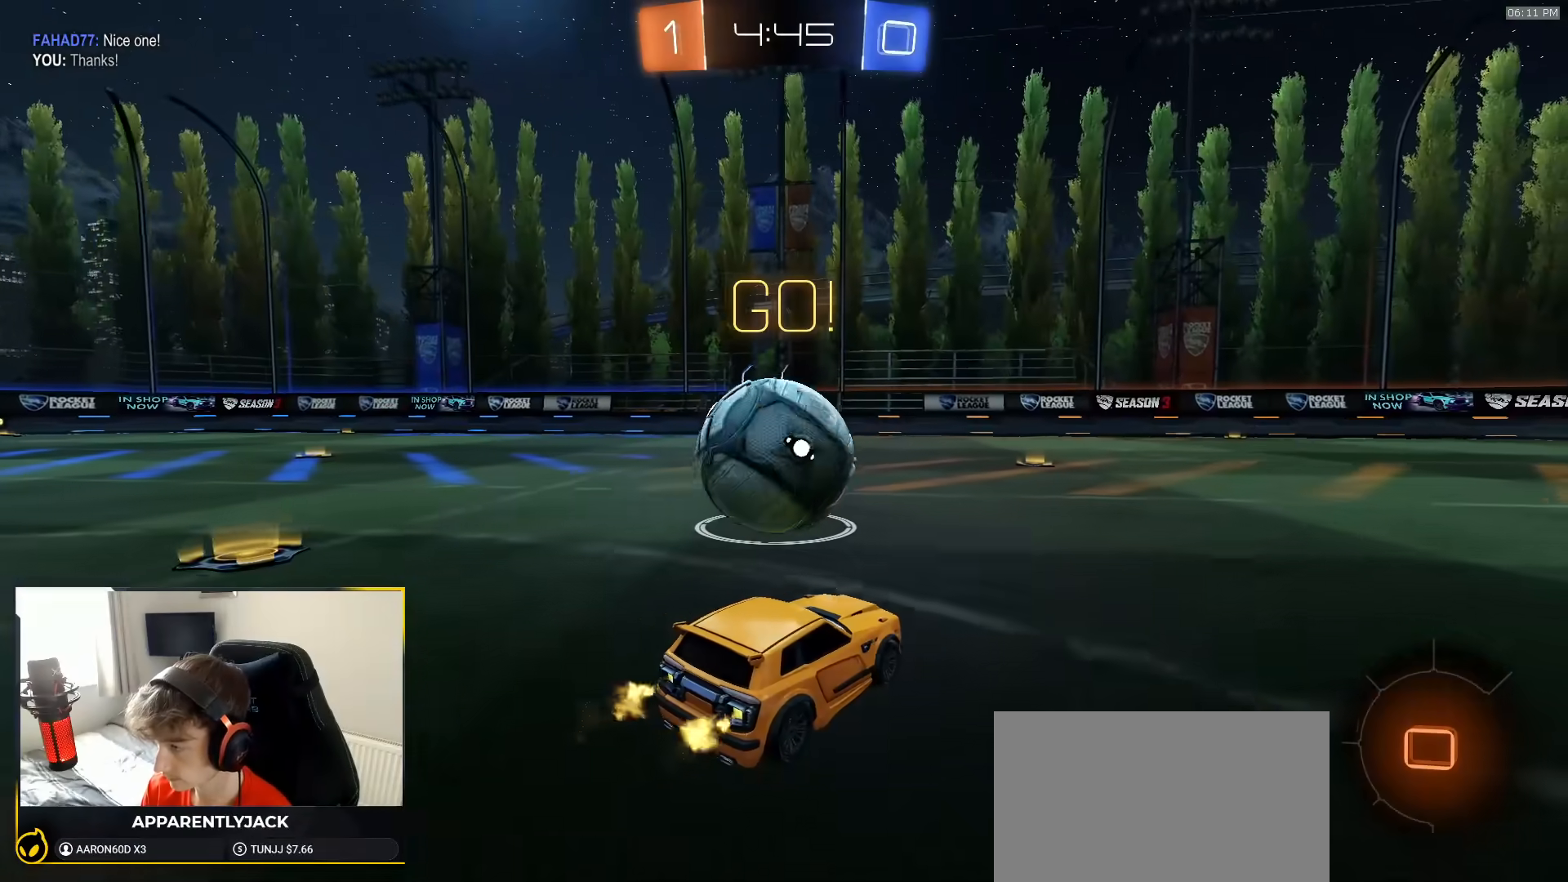
{"dt_ms": 500, "buttons": [], "left_stick": "left", "right_stick": "center", "events": [[67, "left_stick", "left"], [150, "left_stick", "center"], [350, "left_stick", "left"], [417, "left_stick", "center"], [483, "left_stick", "left"]]}
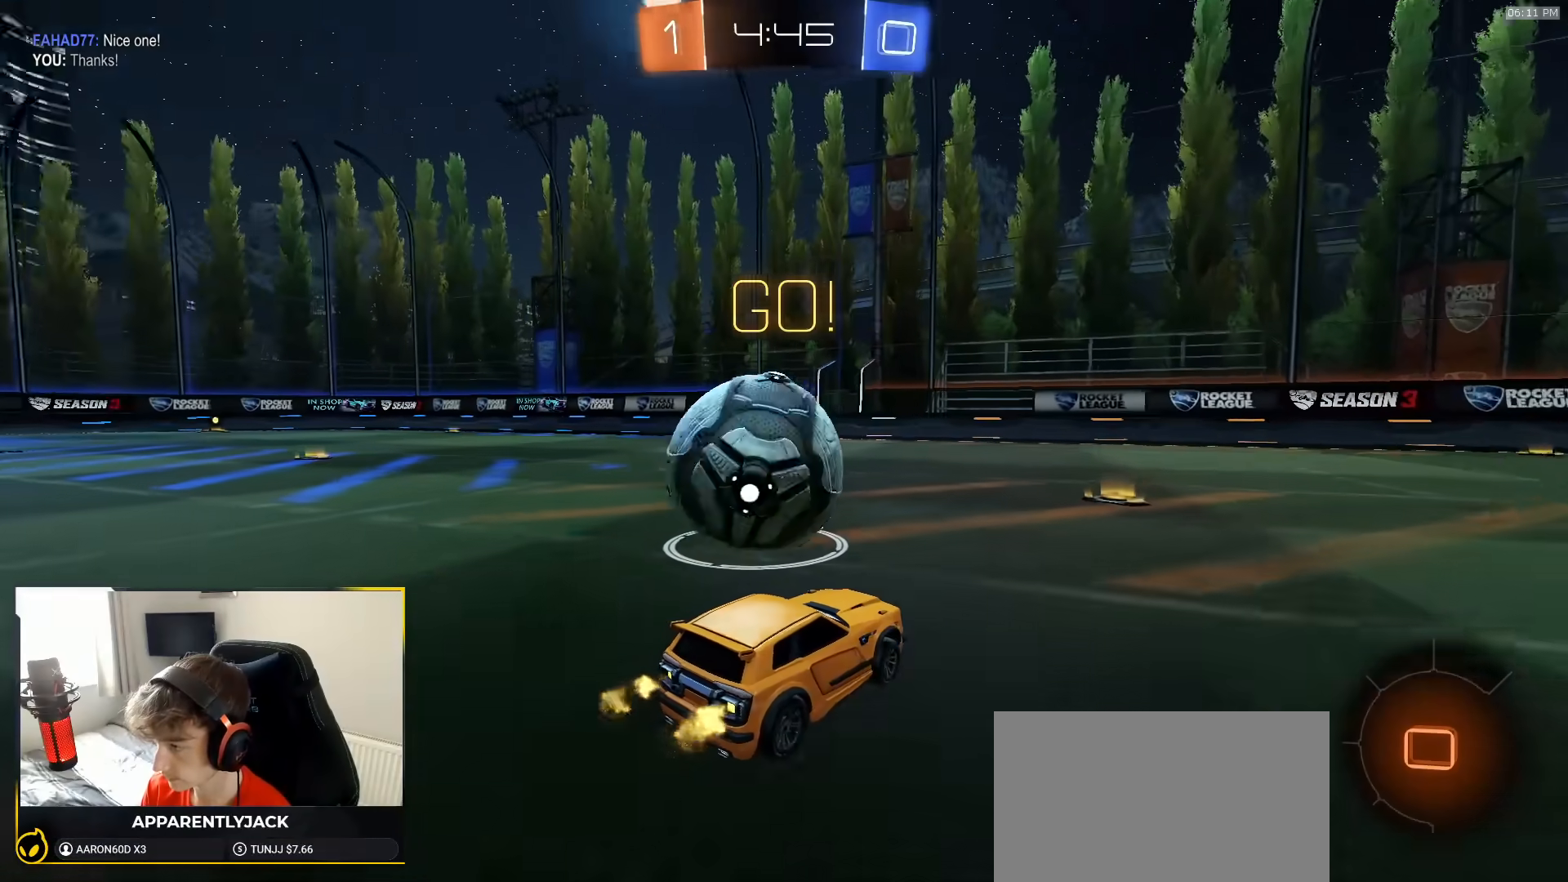
{"dt_ms": 500, "buttons": [], "left_stick": "center", "right_stick": "center", "events": [[250, "left_stick", "center"]]}